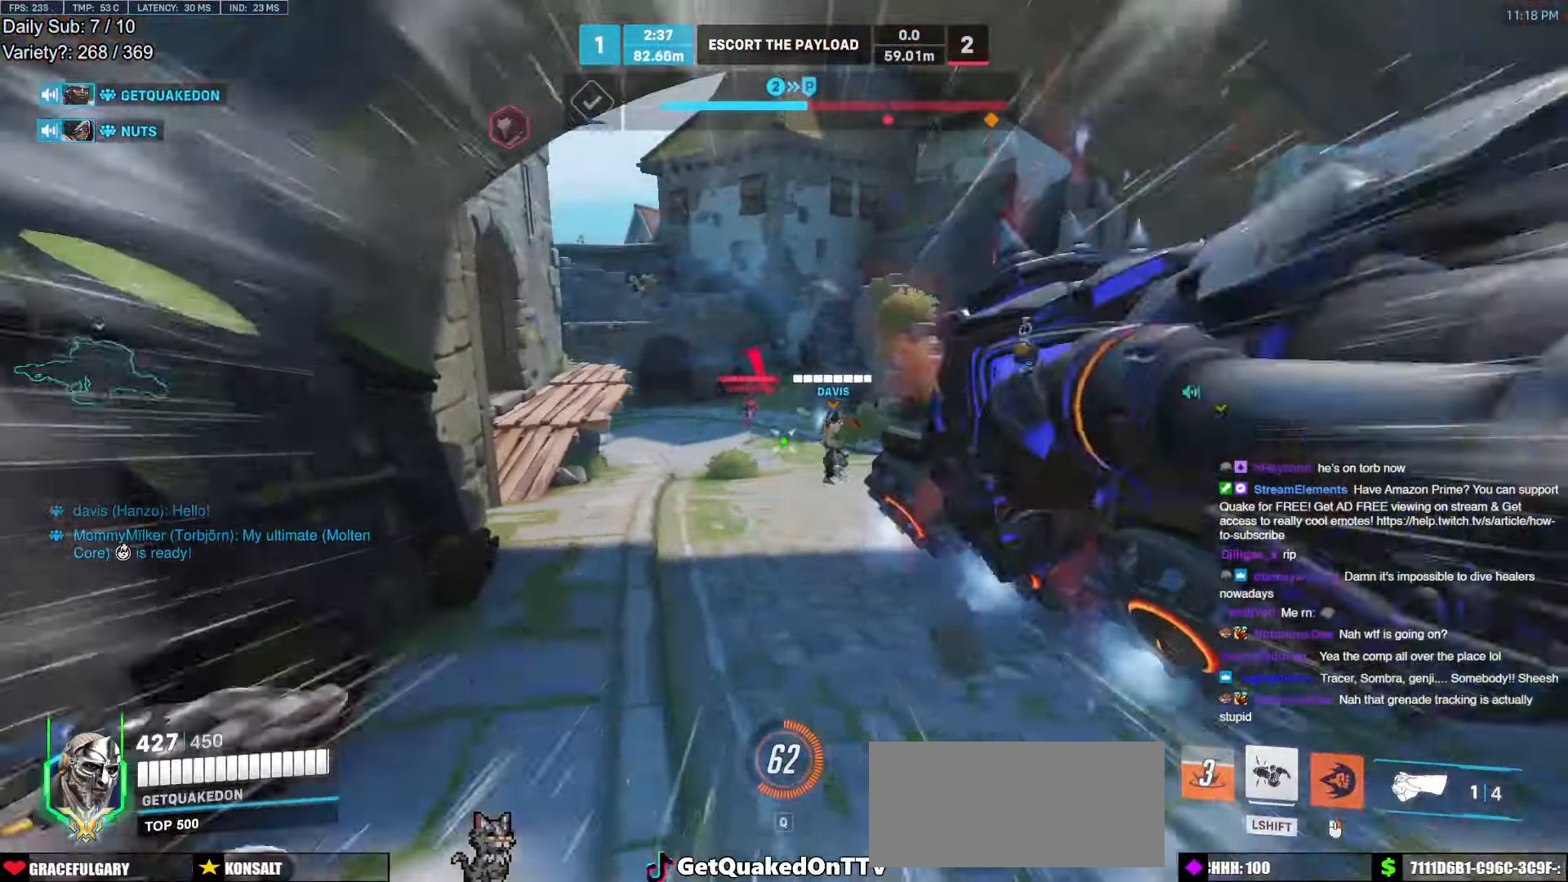
Gameplay with keyboard and mouse; each line is a JSON object with the keys and mouse buttons held at the frame after it. "events" lists presses ("down") and releases ("up") of "a", "ctrl", "d", "e", "f", "melee", "q", "r", "s", "shift", "space", "w", "mouse_left" and "mouse_right" between this image and that frame as [ms after this image, input, new state], when the widget could be followed in between. "mouse_left", "mouse_right" = the "left", "right" buttons of the "mouse" list. No other keys are recorded. Mouse movement is not recorded. Key names are as the overlay labels them; some are game actions (e.g. jump) rather than physical keys.
{"keys": ["w"], "mouse": [], "events": [[150, "space", "down"], [233, "space", "up"]]}
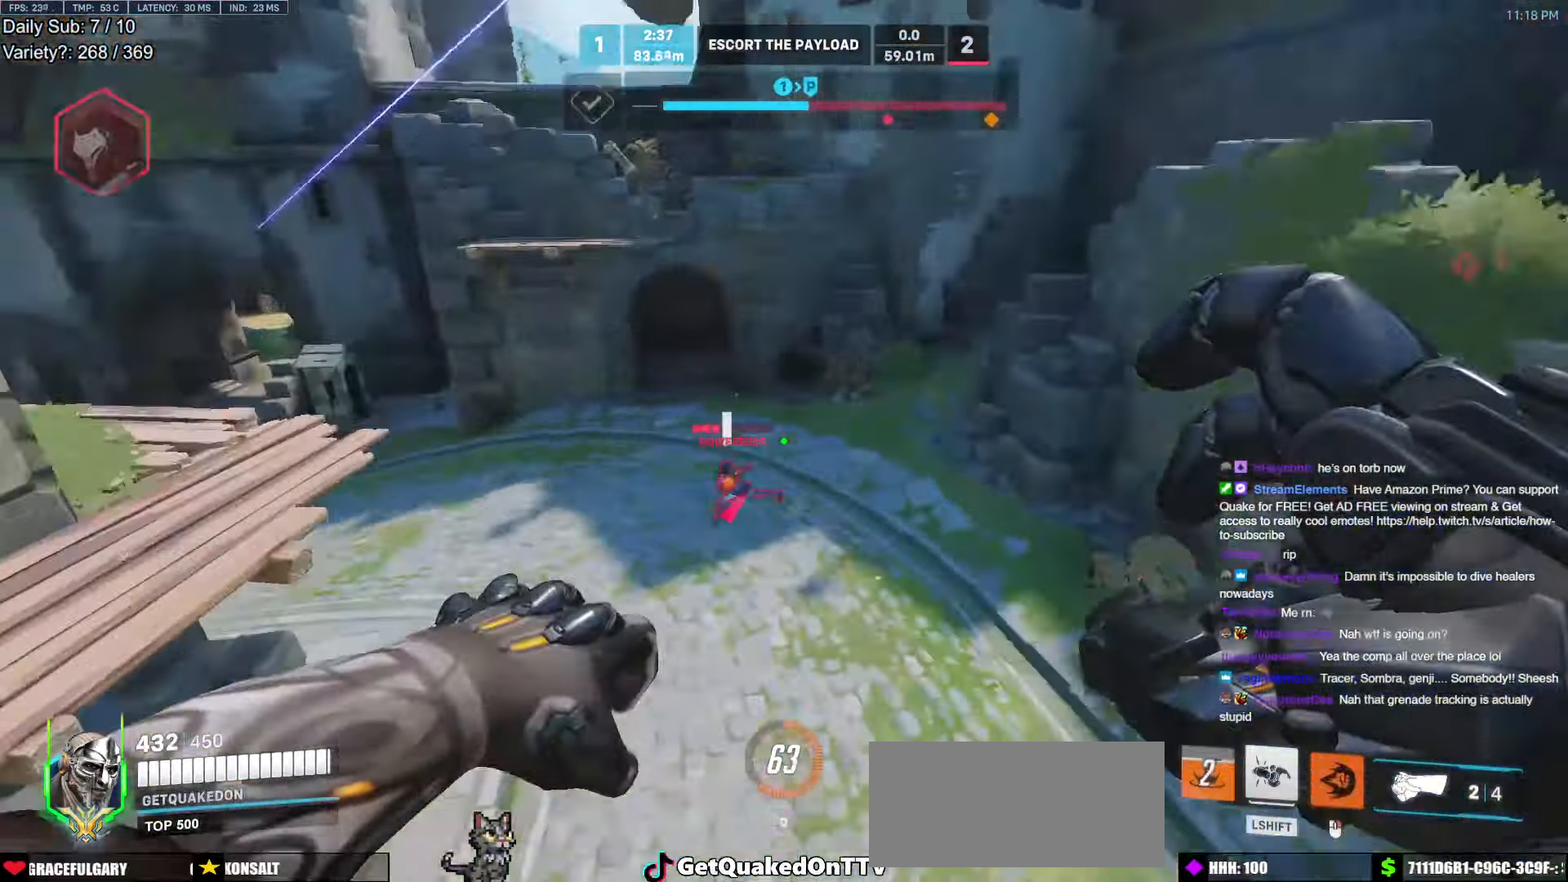
{"keys": ["w"], "mouse": [], "events": [[67, "mouse_left", "down"], [250, "mouse_left", "up"]]}
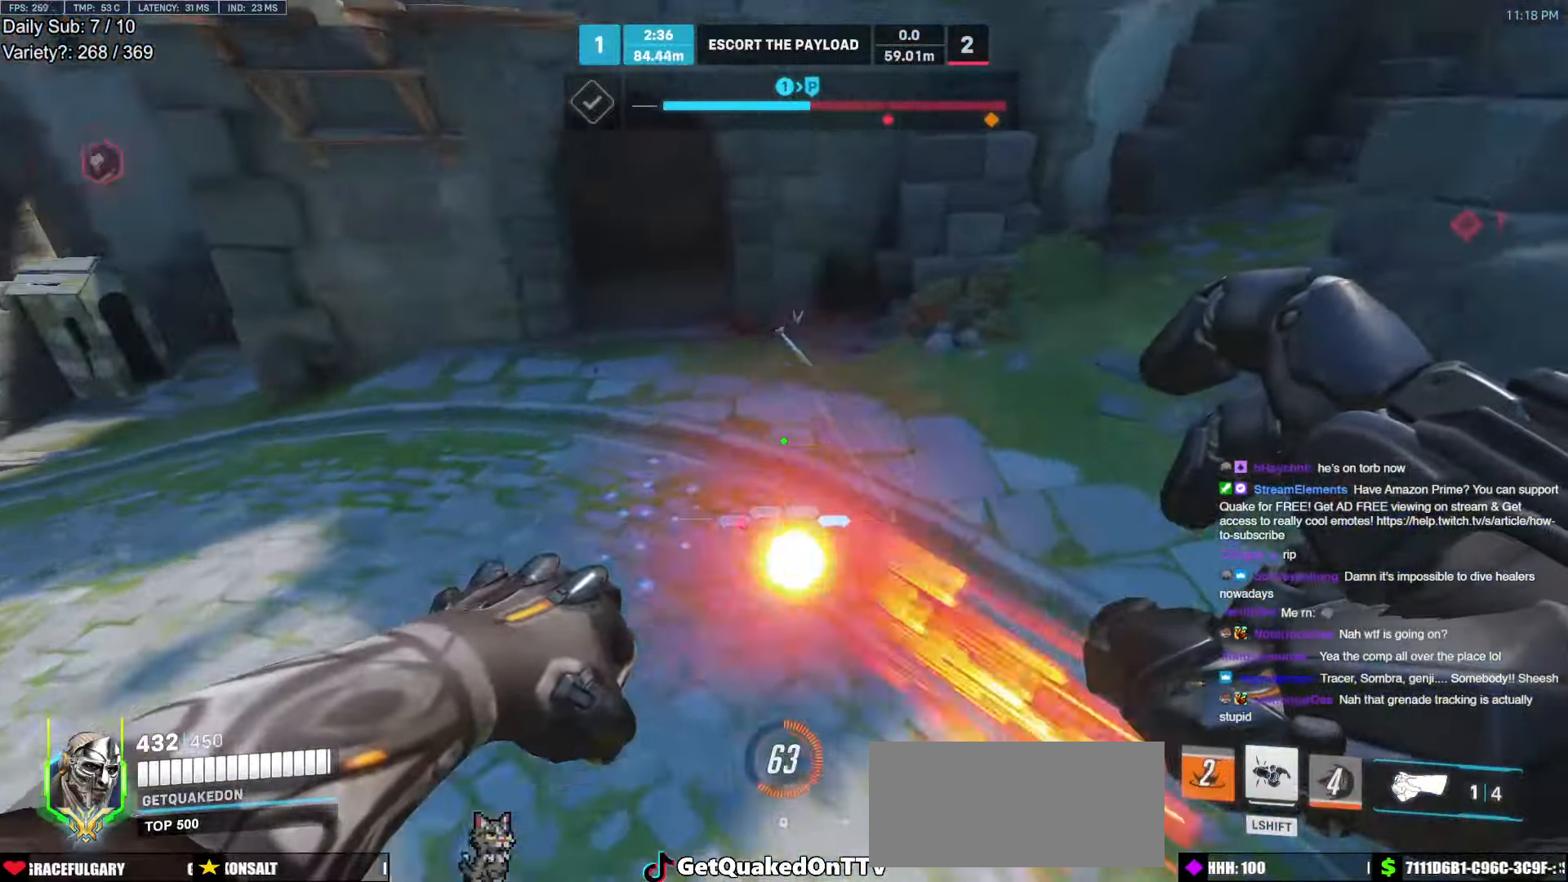
{"keys": ["a", "space", "w"], "mouse": [], "events": [[83, "d", "down"], [133, "w", "up"], [267, "a", "down"], [267, "d", "up"], [467, "space", "down"], [467, "w", "down"]]}
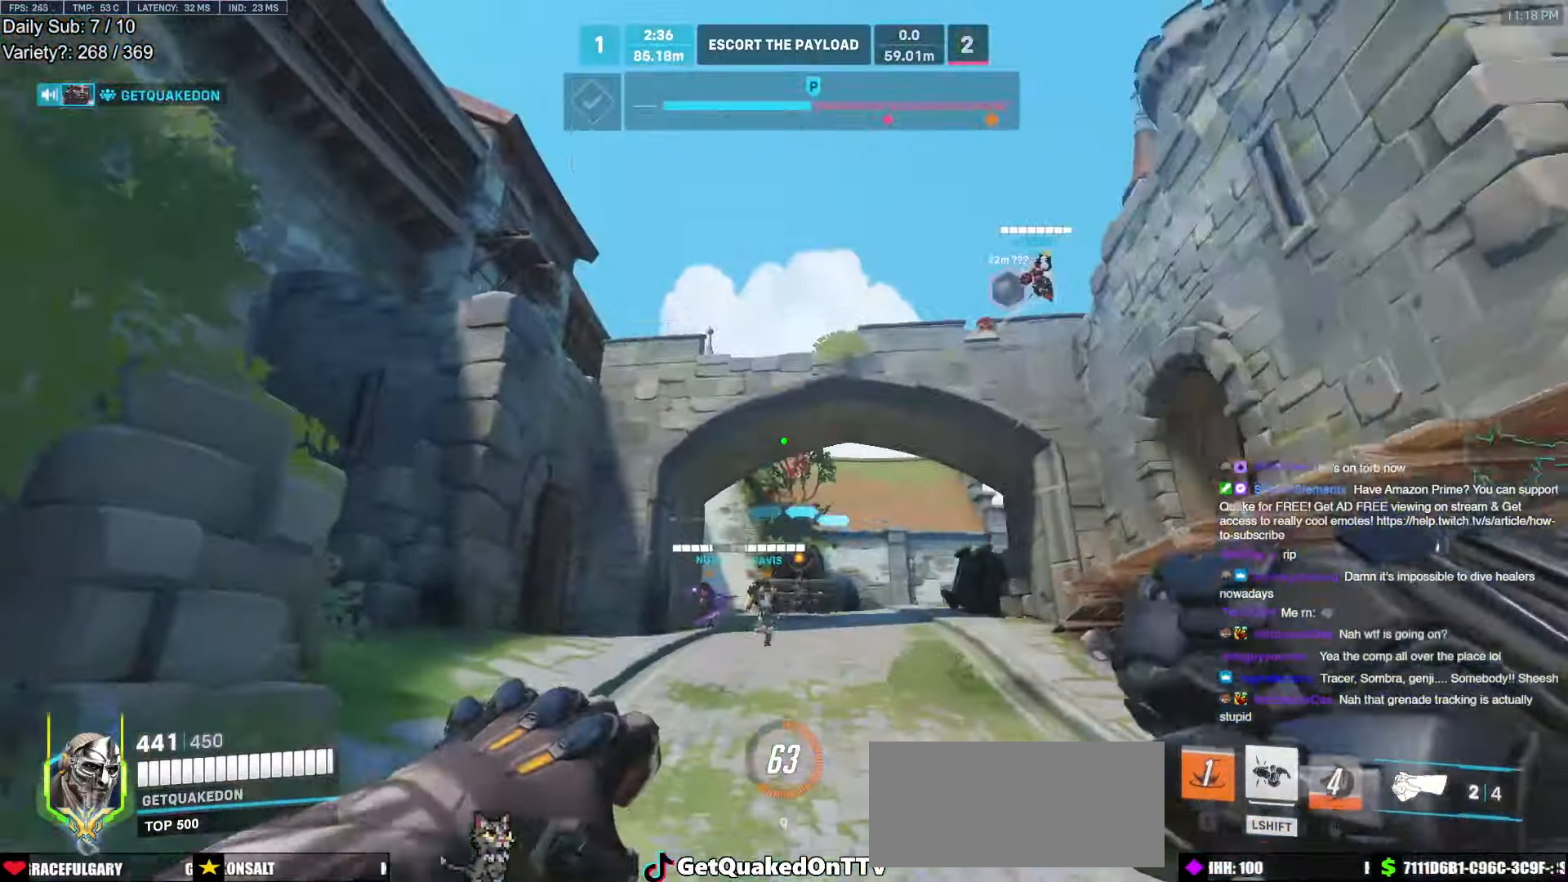
{"keys": ["w"], "mouse": [], "events": [[50, "a", "up"], [100, "space", "up"]]}
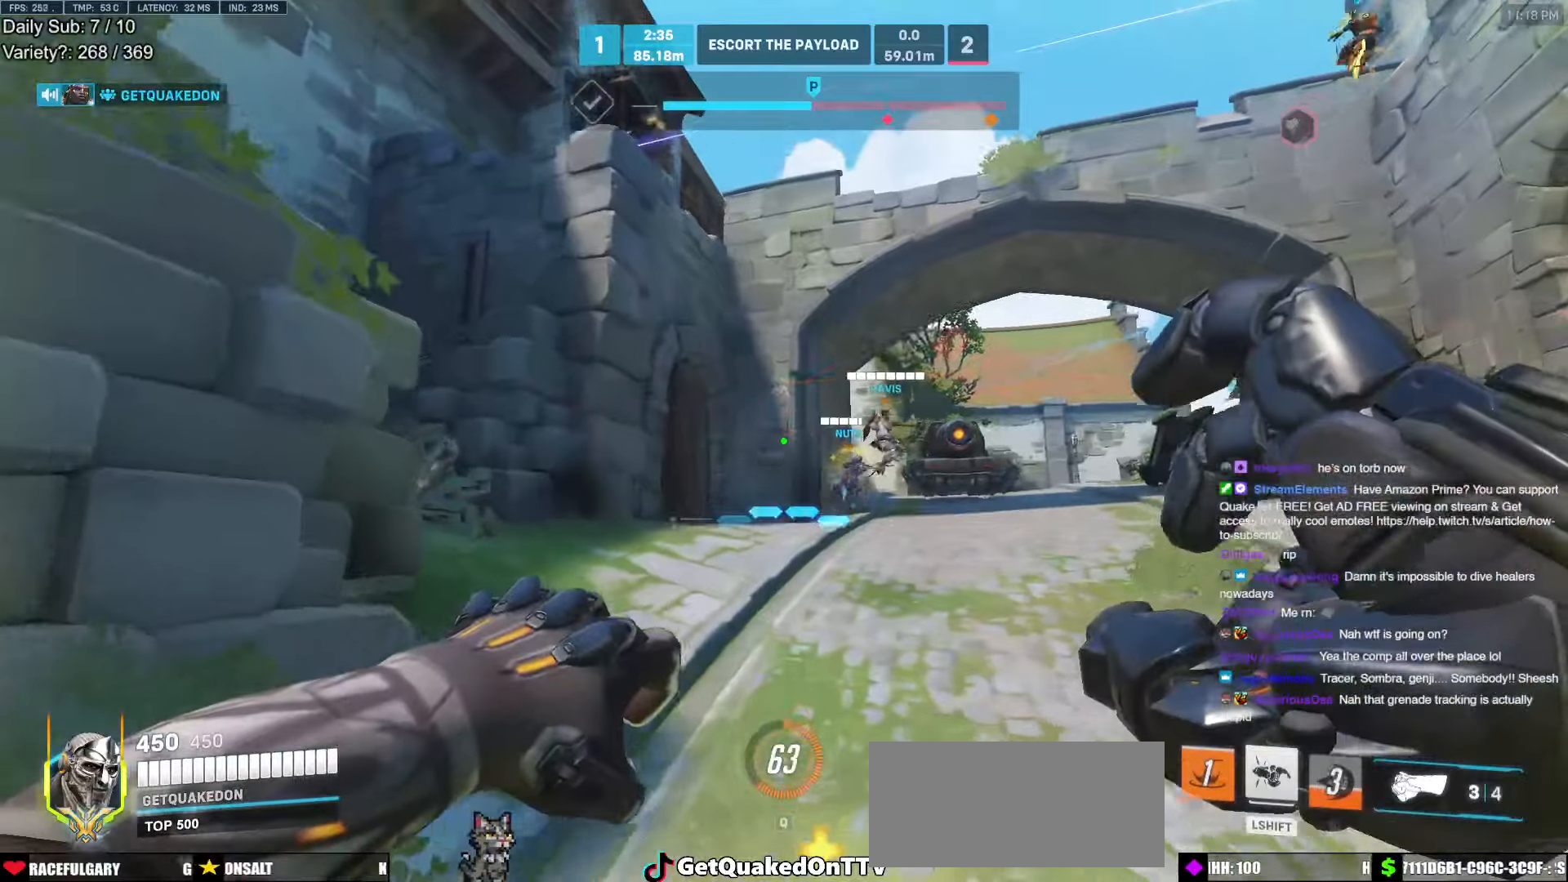
{"keys": ["w"], "mouse": [], "events": [[167, "d", "down"], [250, "space", "down"], [300, "d", "up"], [400, "space", "up"]]}
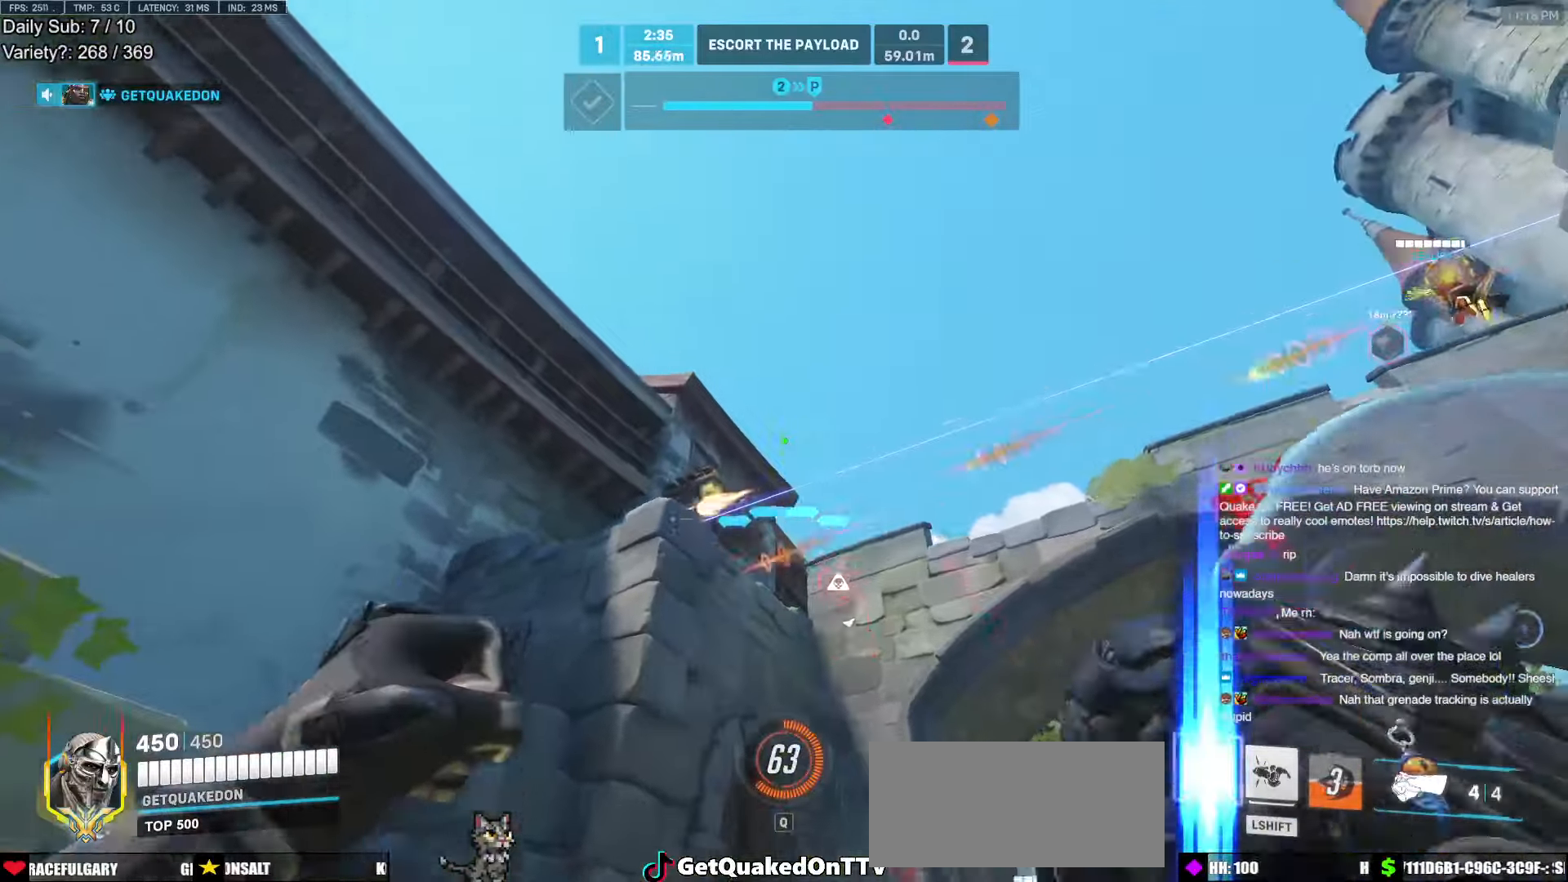
{"keys": ["w"], "mouse": [], "events": [[134, "e", "down"], [234, "e", "up"]]}
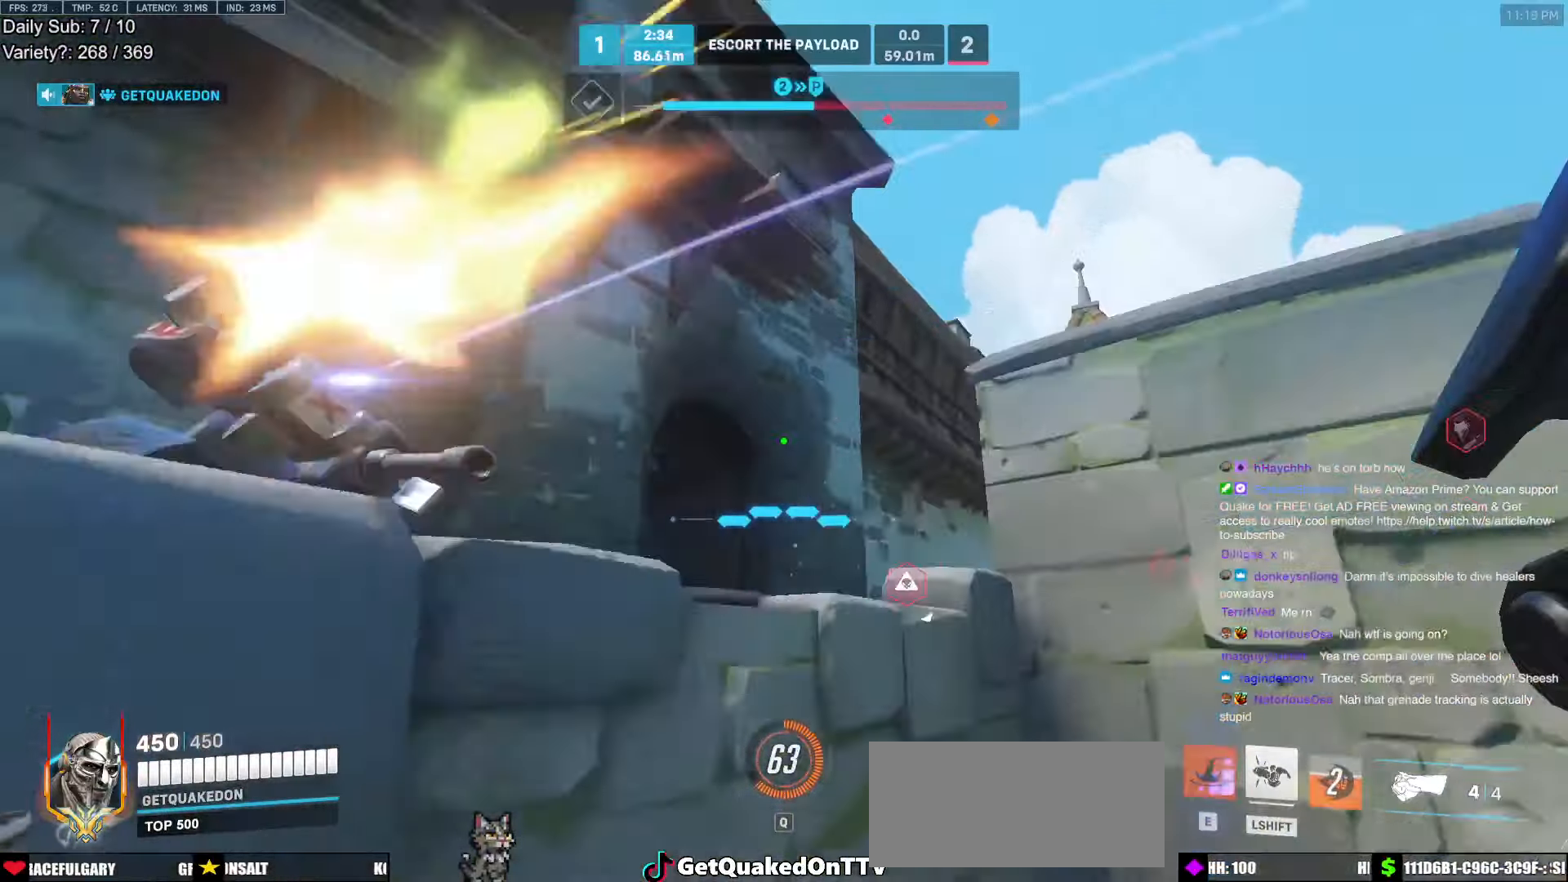
{"keys": ["a"], "mouse": [], "events": [[334, "a", "down"], [384, "w", "up"]]}
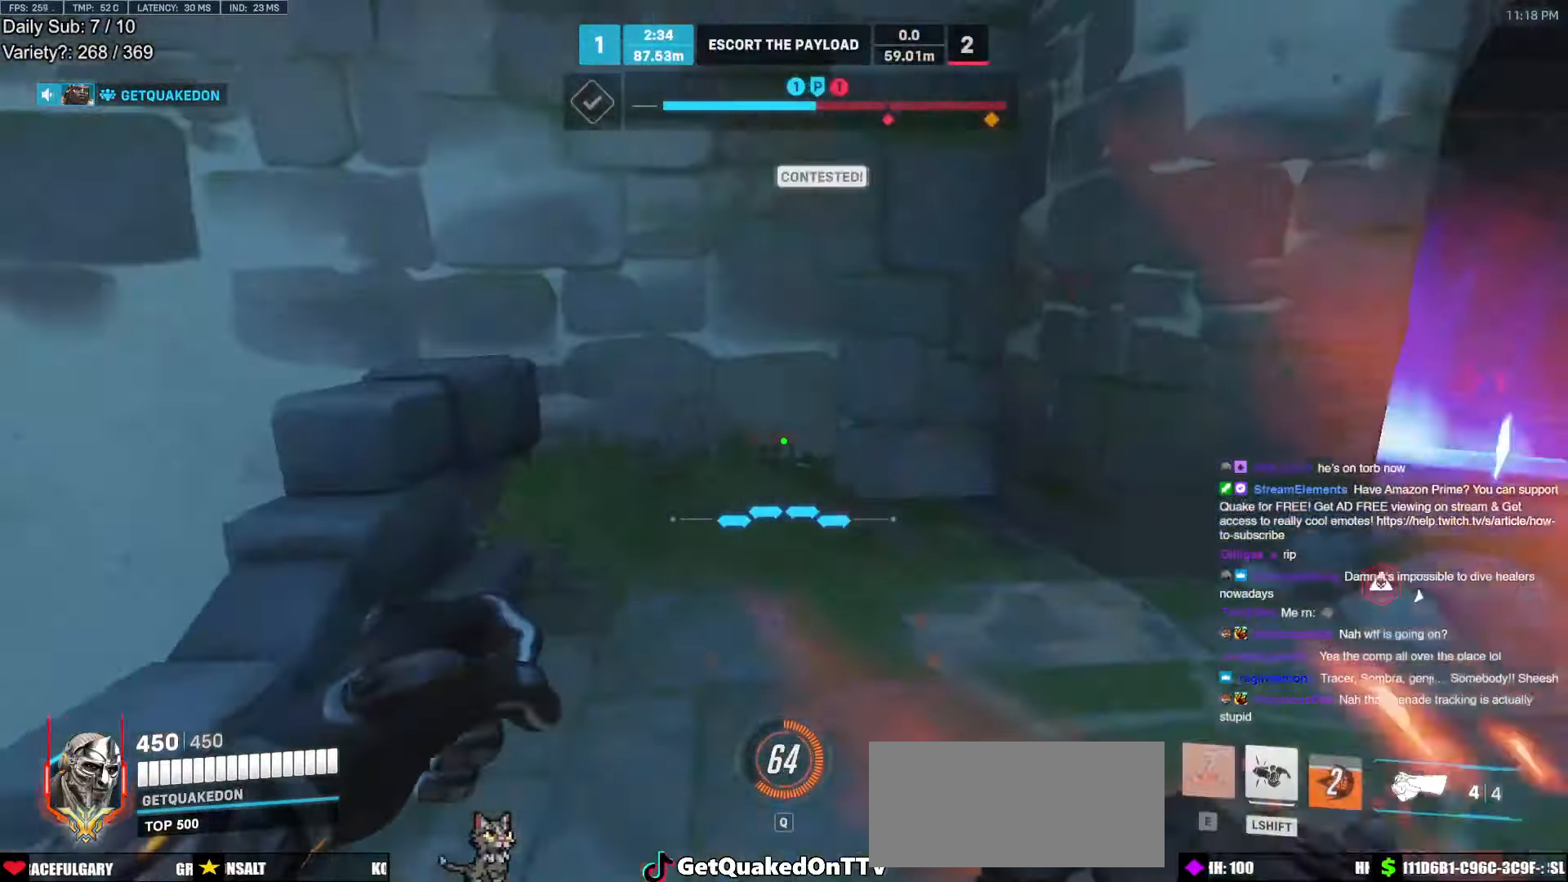
{"keys": ["w"], "mouse": [], "events": [[117, "w", "down"], [300, "mouse_left", "down"], [350, "a", "up"], [450, "mouse_left", "up"]]}
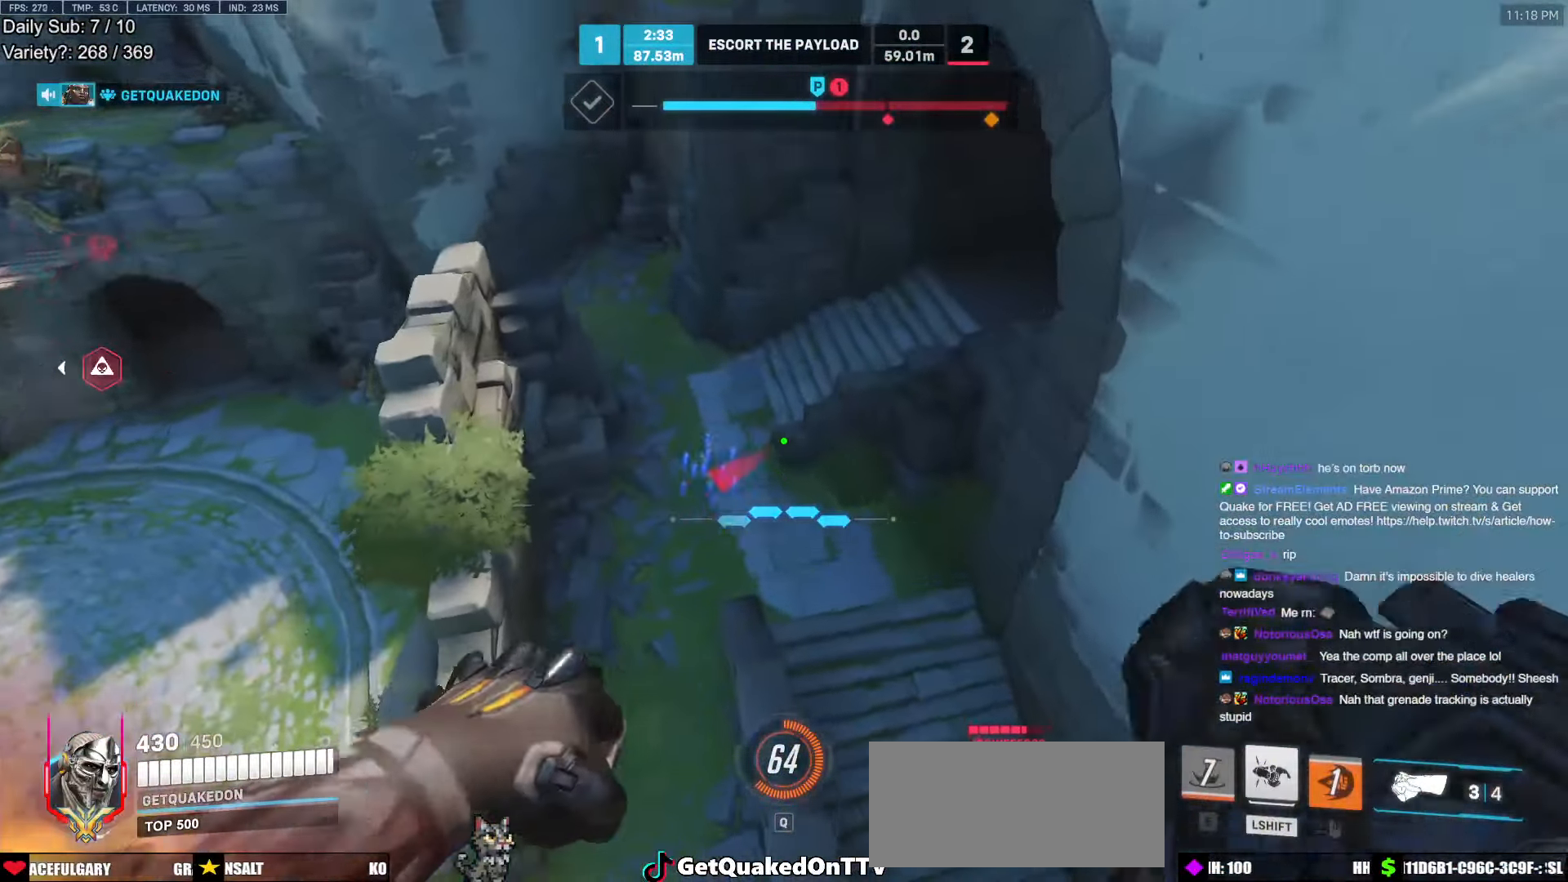
{"keys": ["a"], "mouse": ["left"], "events": [[34, "d", "down"], [84, "mouse_left", "down"], [134, "a", "down"], [134, "d", "up"], [184, "a", "up"], [217, "mouse_left", "up"], [417, "mouse_left", "down"], [467, "w", "up"], [500, "a", "down"]]}
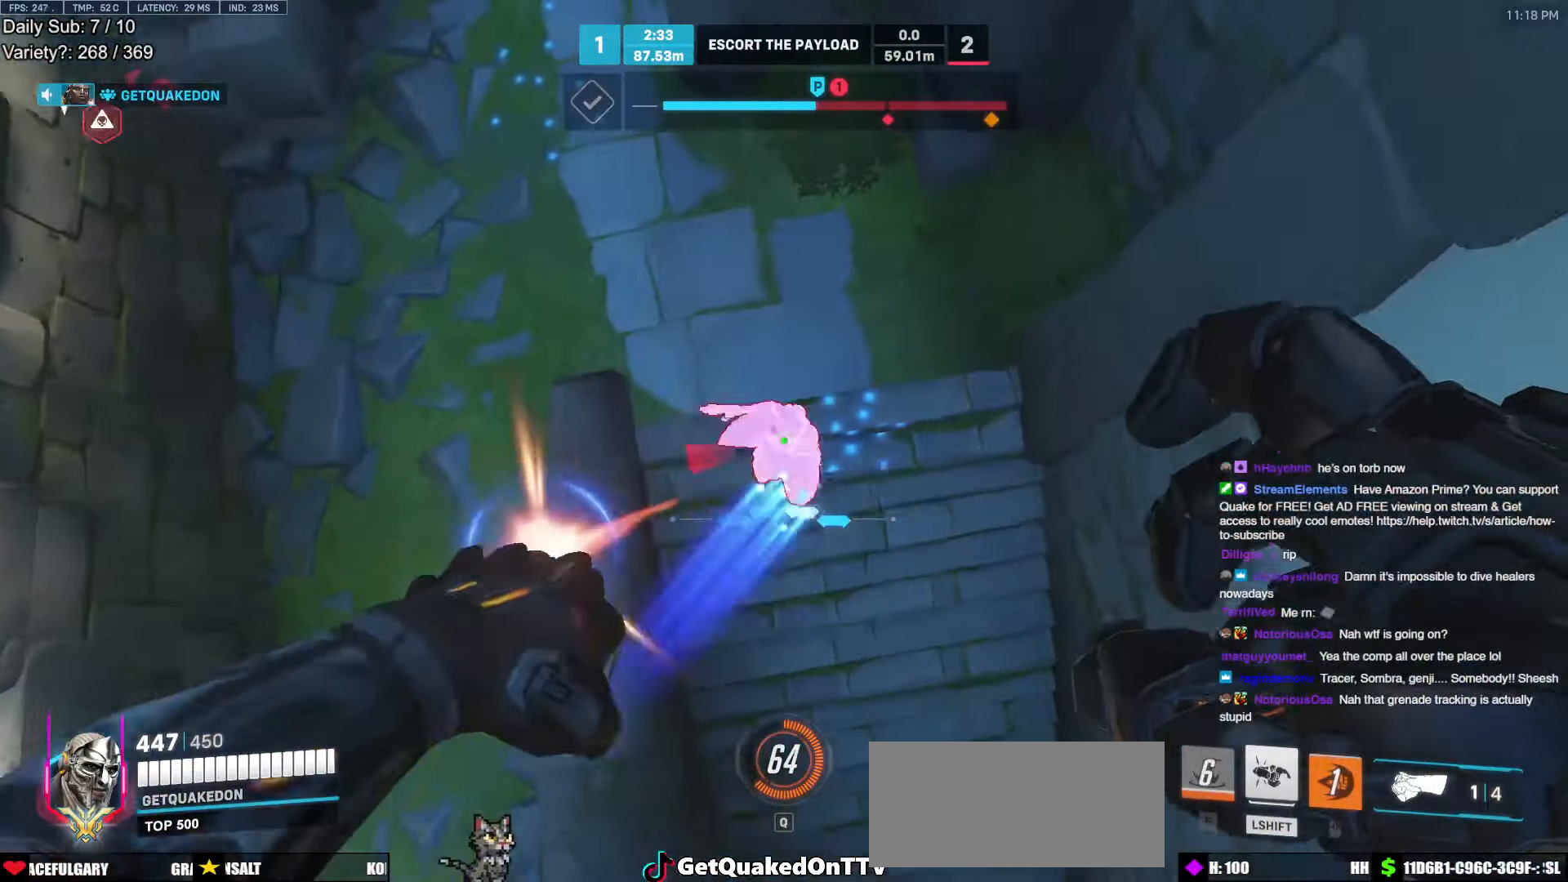
{"keys": ["a", "melee", "s"], "mouse": [], "events": [[50, "s", "down"], [150, "mouse_left", "up"], [200, "a", "up"], [234, "a", "down"], [334, "mouse_left", "down"], [384, "melee", "down"], [384, "s", "up"], [434, "s", "down"], [484, "mouse_left", "up"]]}
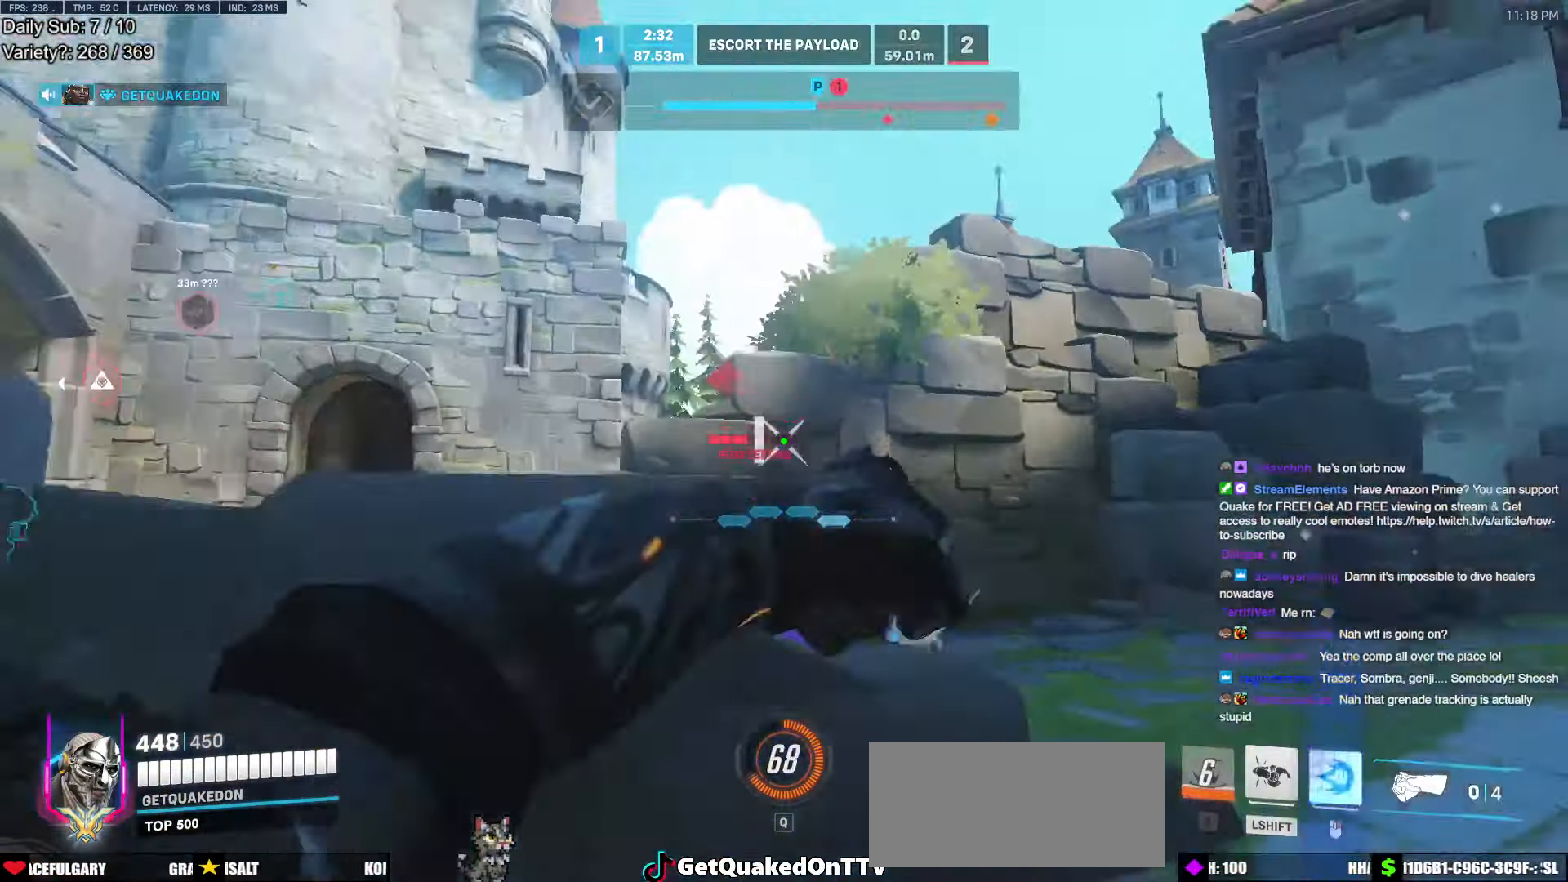
{"keys": ["a"], "mouse": ["left"], "events": [[17, "melee", "up"], [17, "space", "down"], [67, "s", "up"], [67, "space", "up"], [117, "a", "up"], [167, "w", "down"], [250, "w", "up"], [350, "a", "down"], [400, "s", "down"], [484, "mouse_left", "down"], [484, "s", "up"]]}
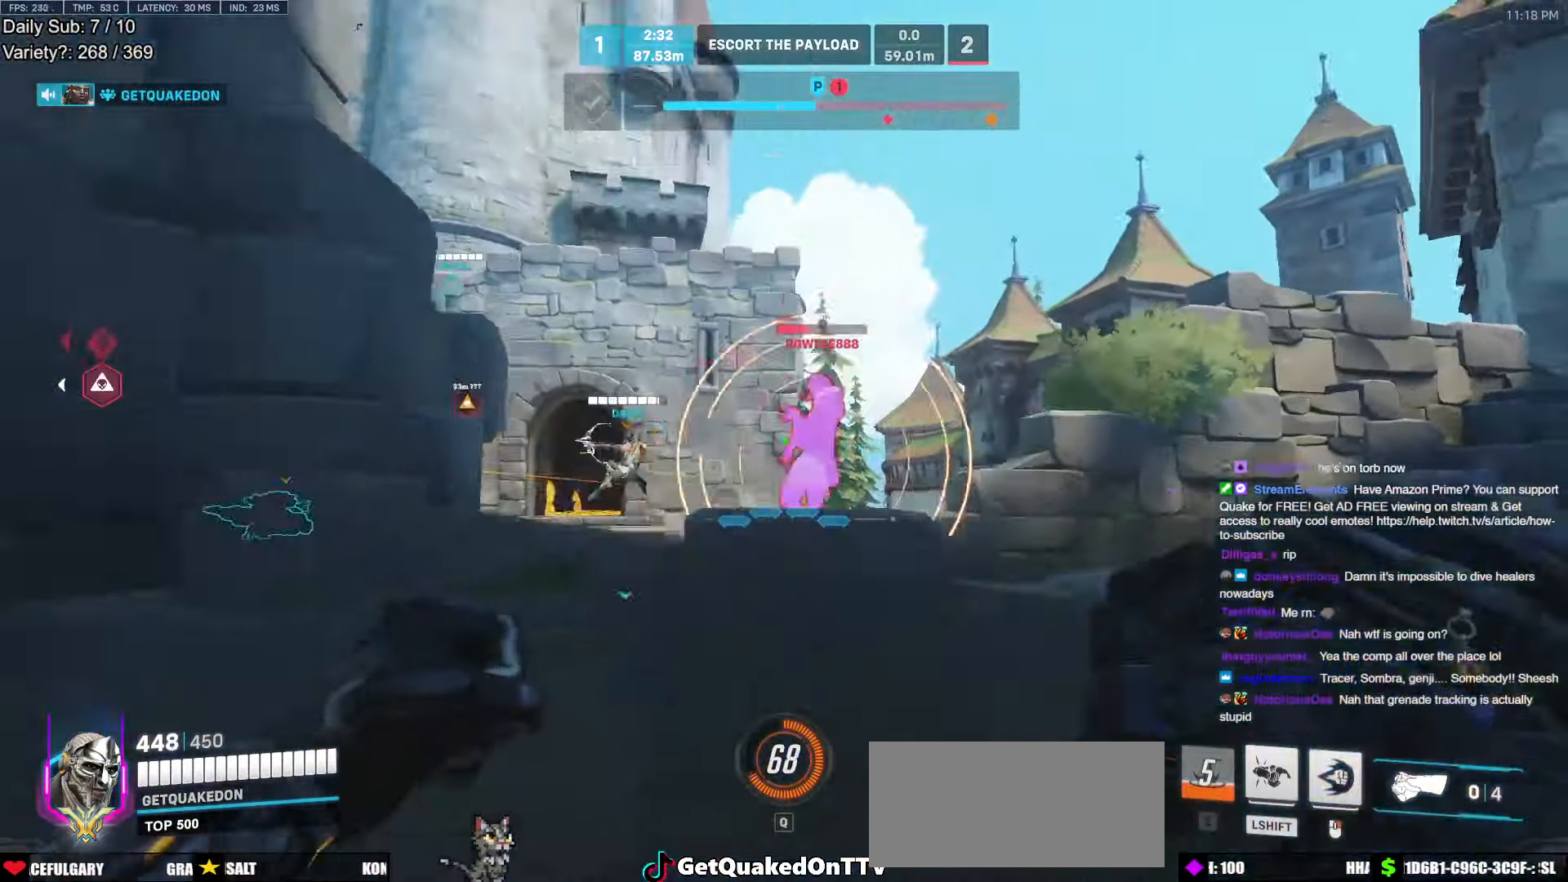
{"keys": ["d", "w"], "mouse": ["right"], "events": [[34, "mouse_right", "down"], [84, "mouse_left", "up"], [134, "a", "up"], [134, "w", "down"], [217, "d", "down"]]}
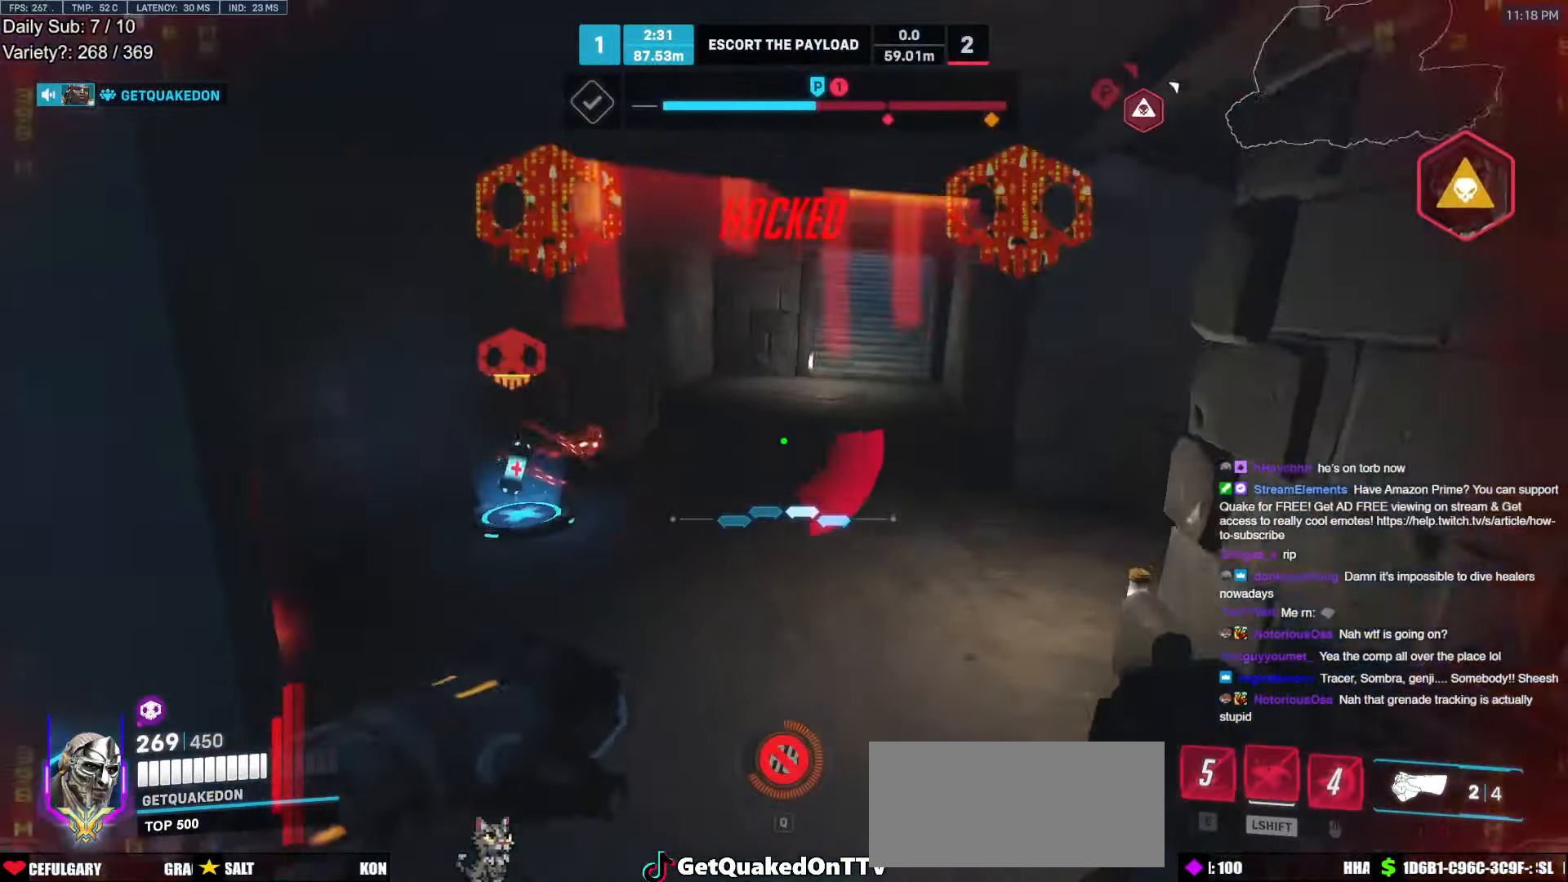
{"keys": [], "mouse": [], "events": [[50, "mouse_right", "up"], [200, "d", "up"], [384, "d", "down"], [434, "d", "up"], [467, "w", "up"]]}
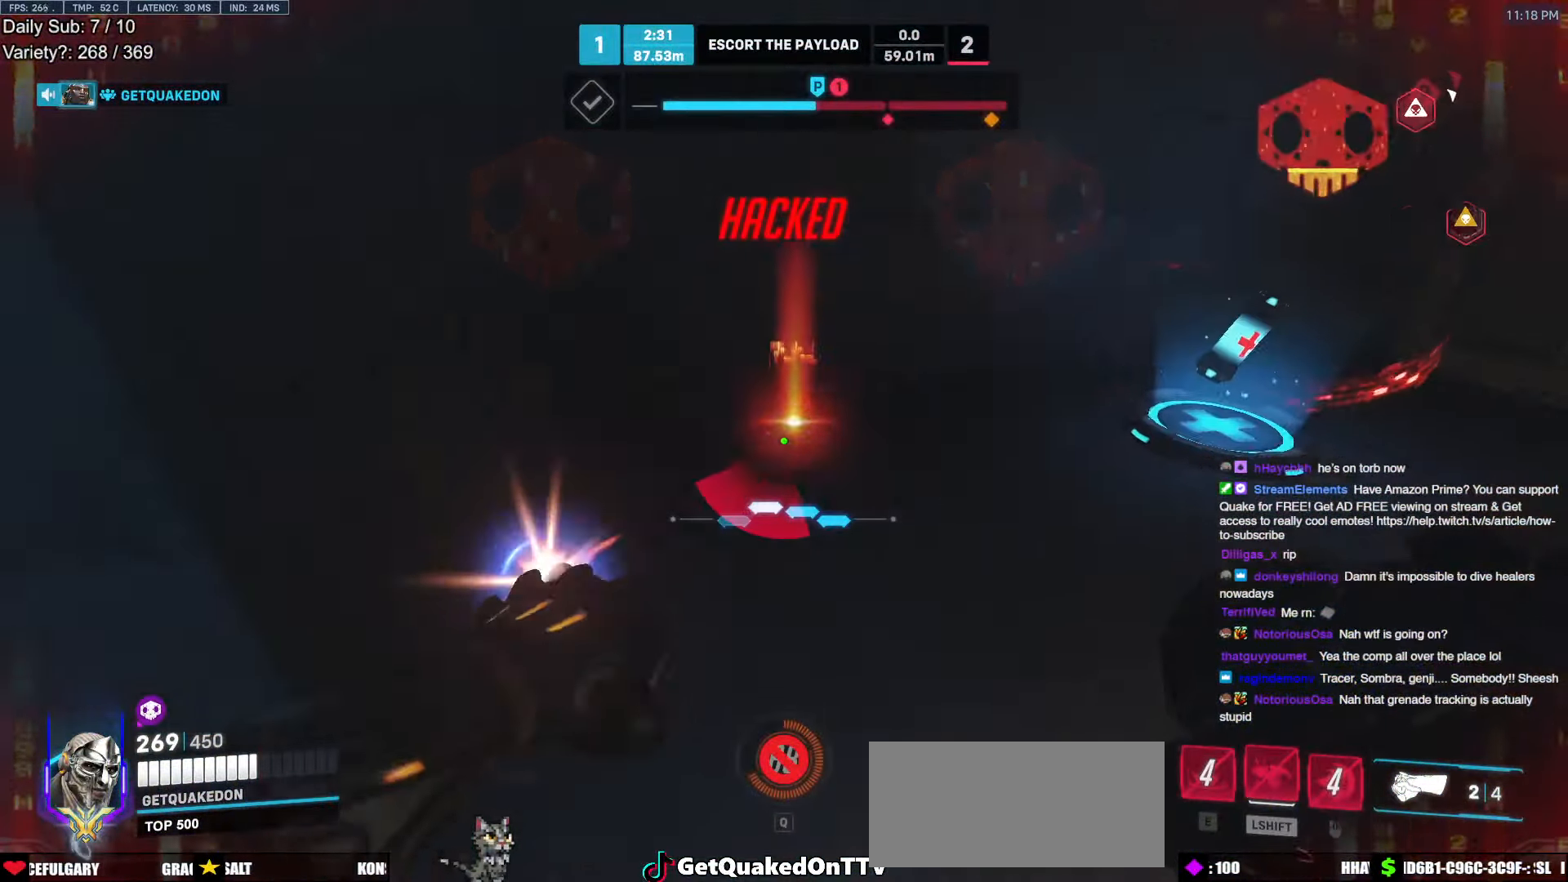
{"keys": ["d", "w"], "mouse": [], "events": [[17, "mouse_left", "down"], [67, "a", "down"], [67, "s", "down"], [117, "s", "up"], [167, "mouse_left", "up"], [250, "w", "down"], [300, "a", "up"], [450, "d", "down"]]}
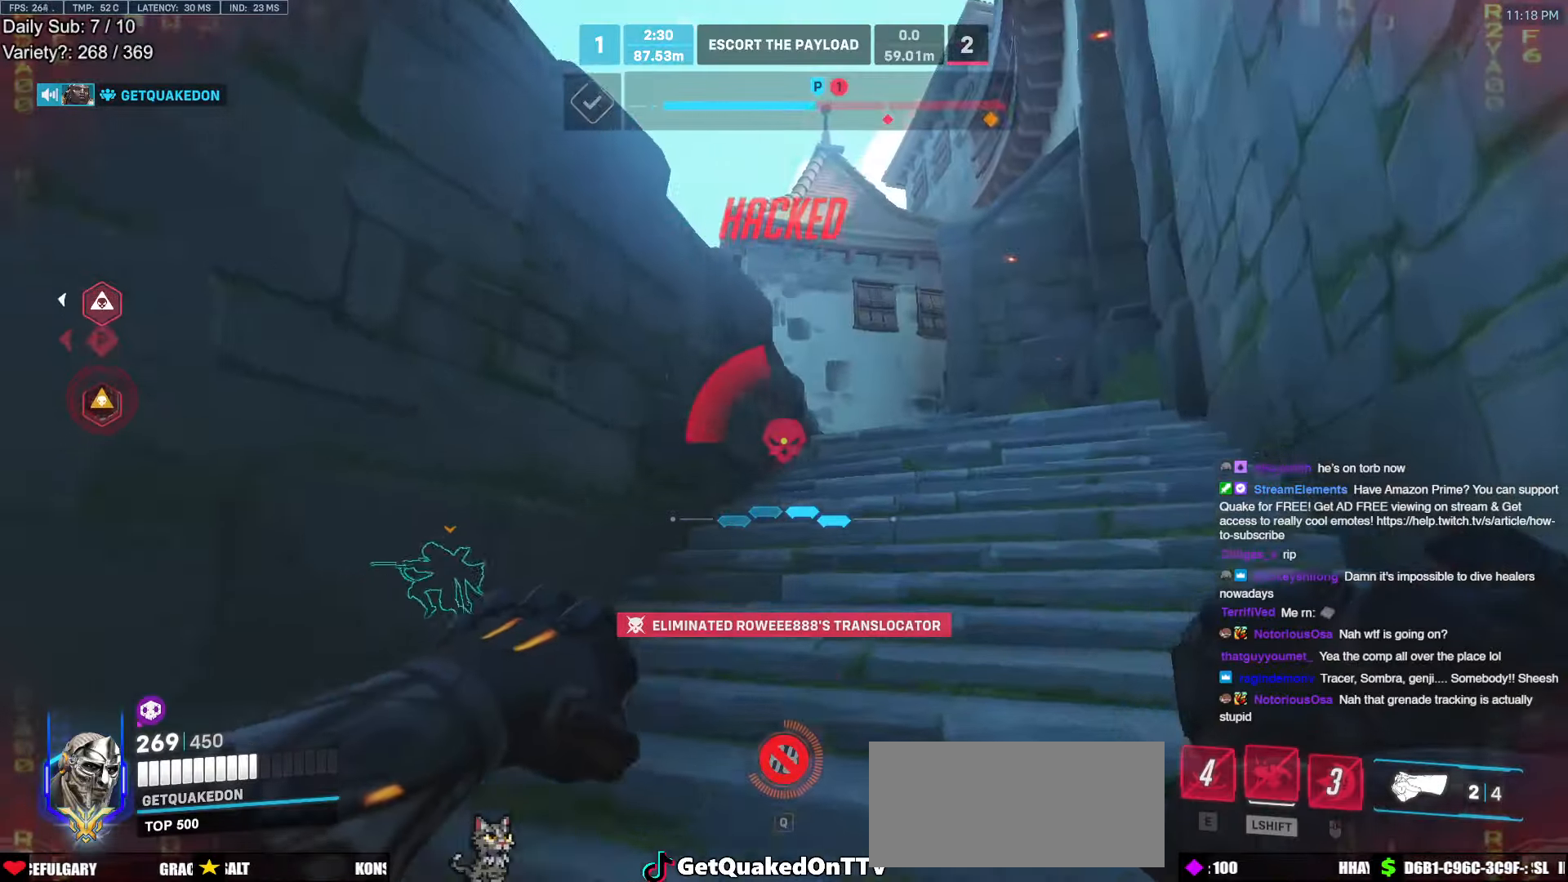
{"keys": ["d"], "mouse": [], "events": [[233, "space", "down"], [316, "space", "up"], [316, "w", "up"]]}
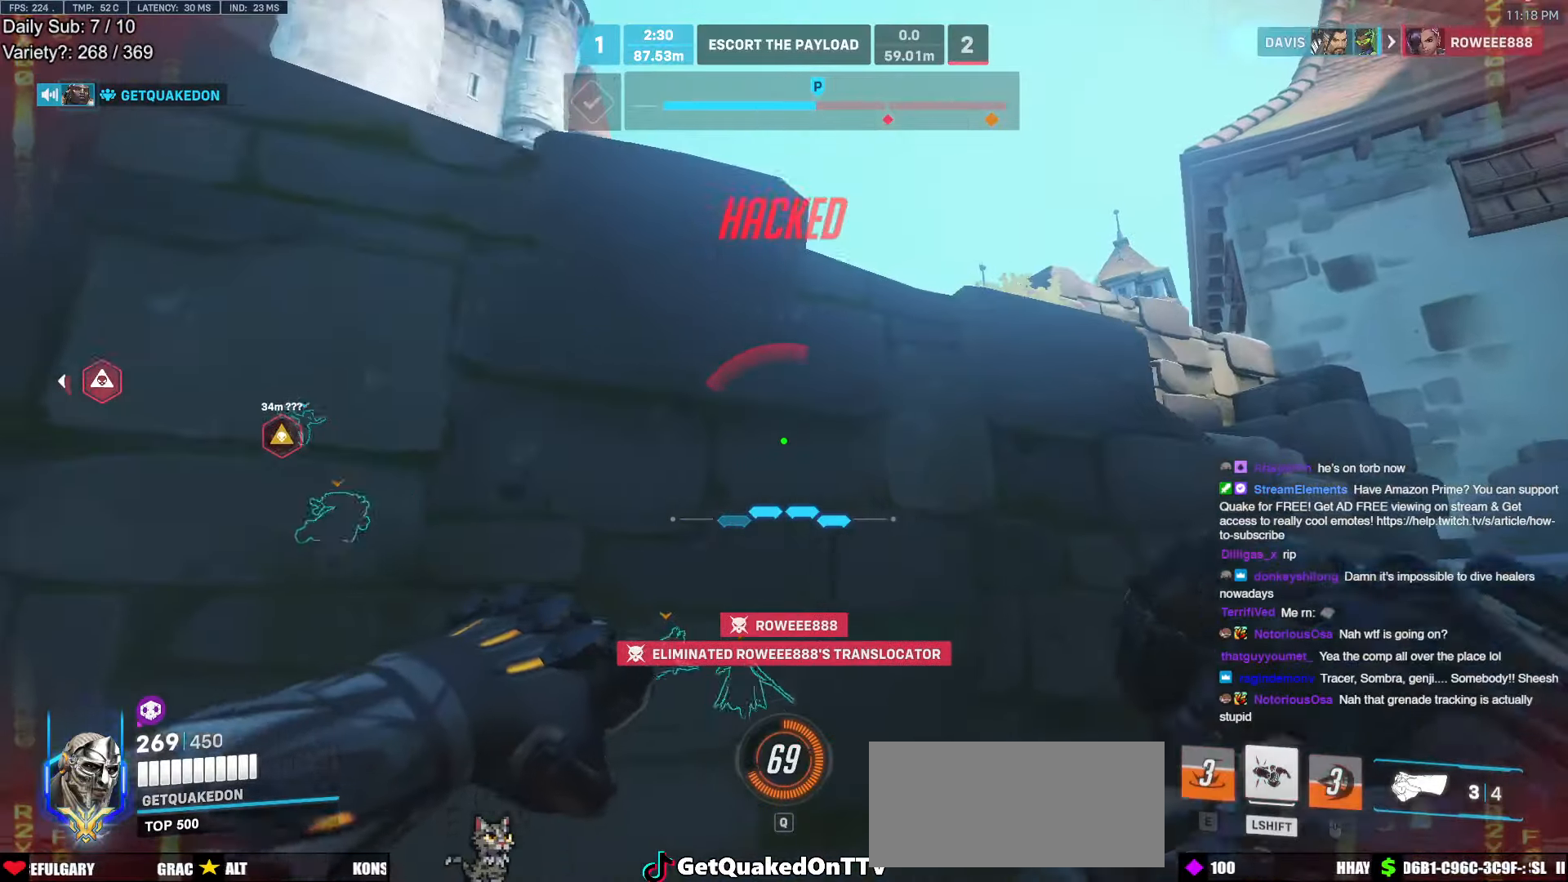
{"keys": ["d", "w"], "mouse": [], "events": [[283, "space", "down"], [333, "space", "up"], [466, "w", "down"]]}
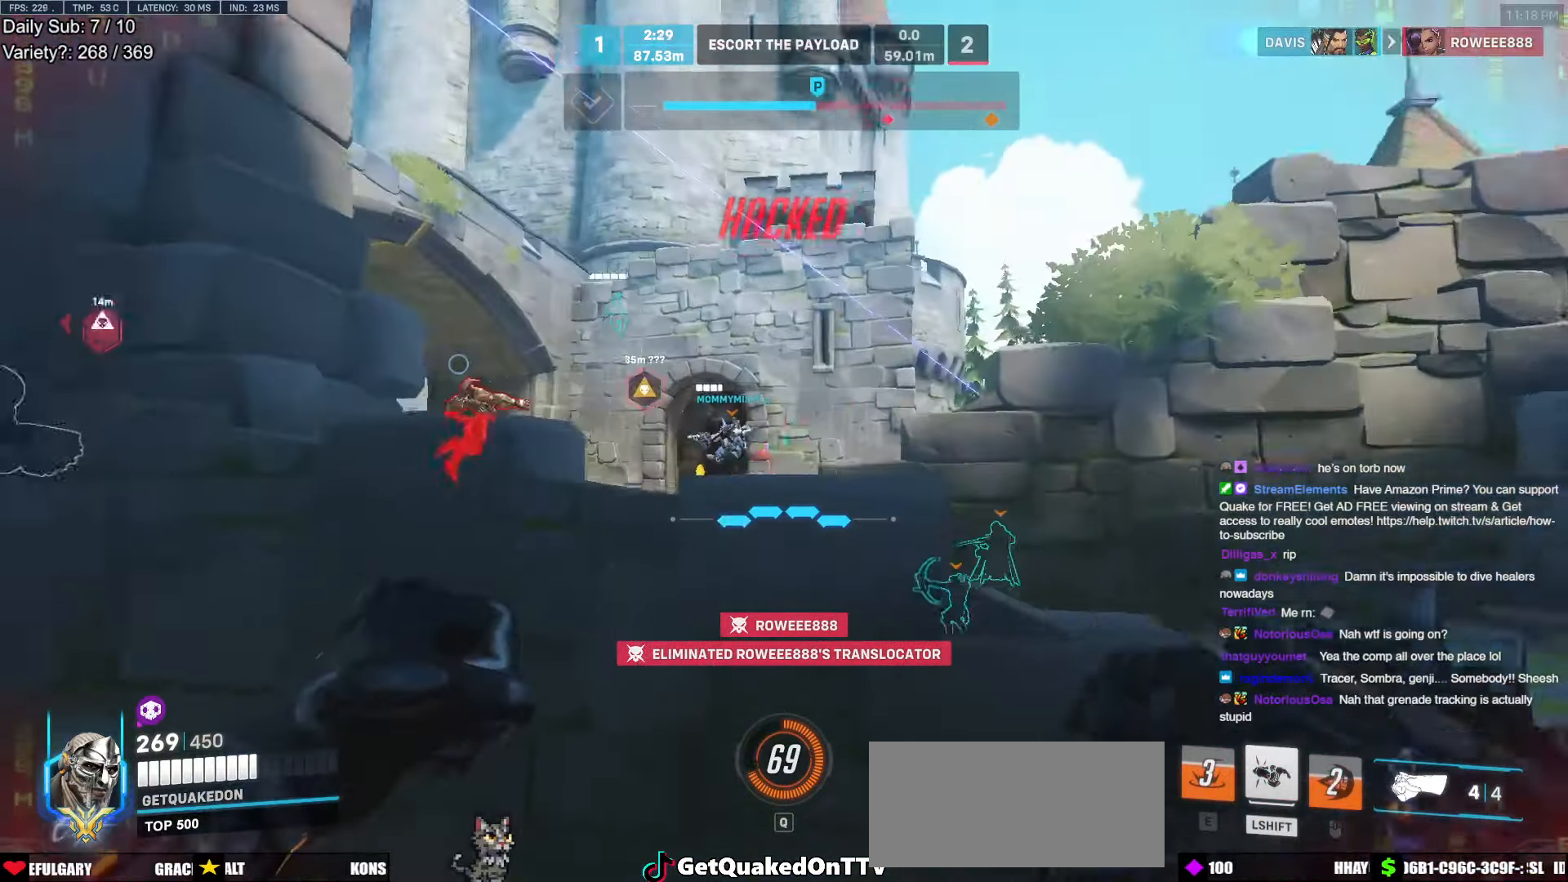
{"keys": ["w"], "mouse": ["left"], "events": [[250, "space", "down"], [400, "mouse_left", "down"], [400, "space", "up"], [483, "d", "up"]]}
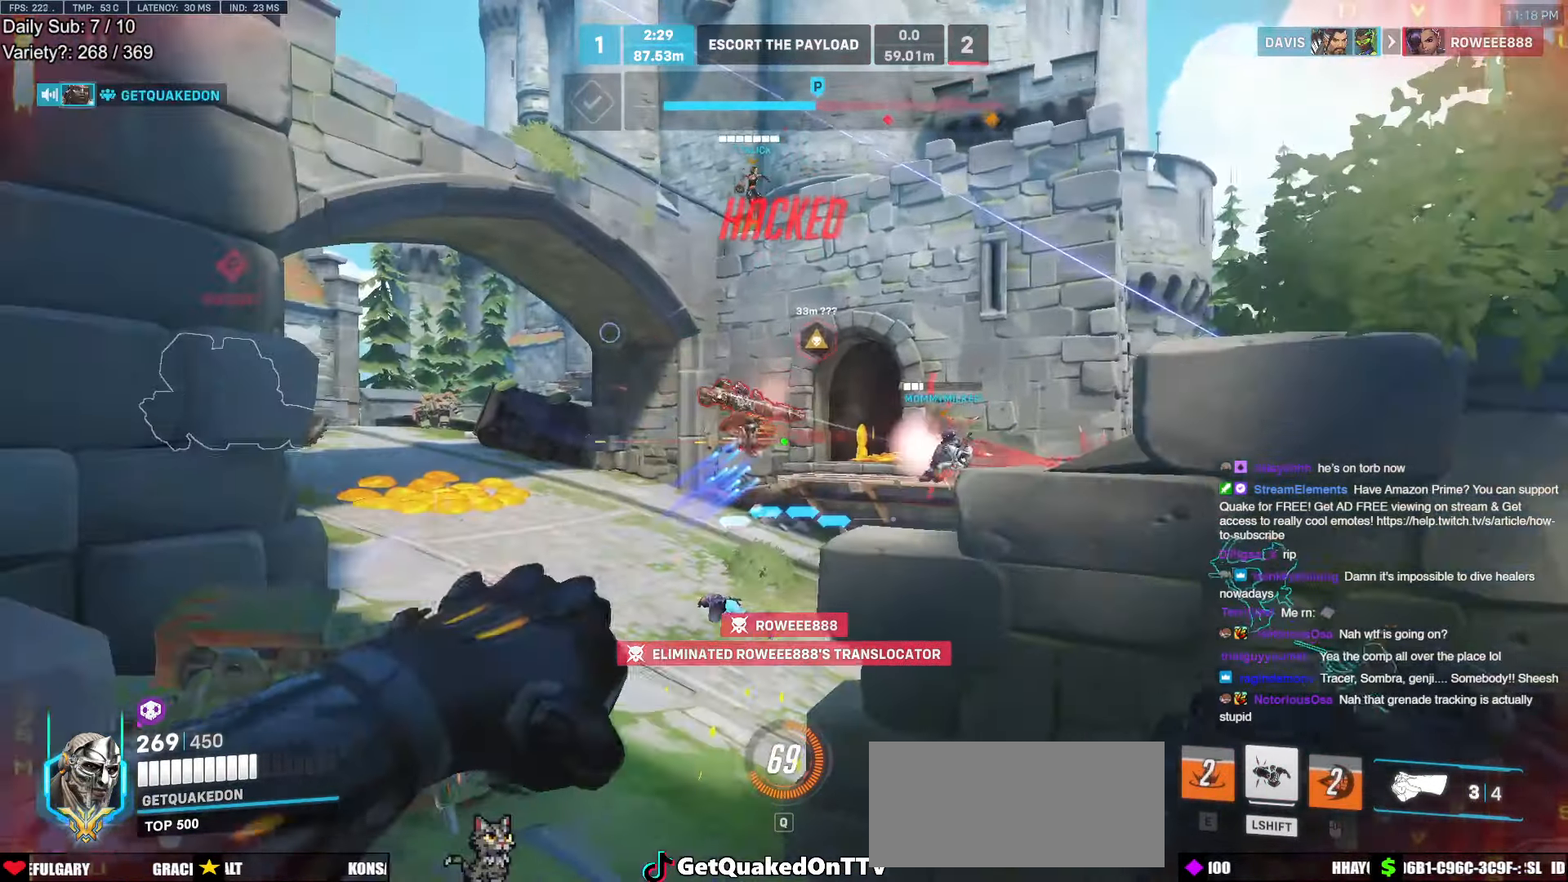
{"keys": ["a", "w"], "mouse": [], "events": [[33, "mouse_left", "up"], [183, "a", "down"], [183, "mouse_left", "down"], [366, "mouse_left", "up"]]}
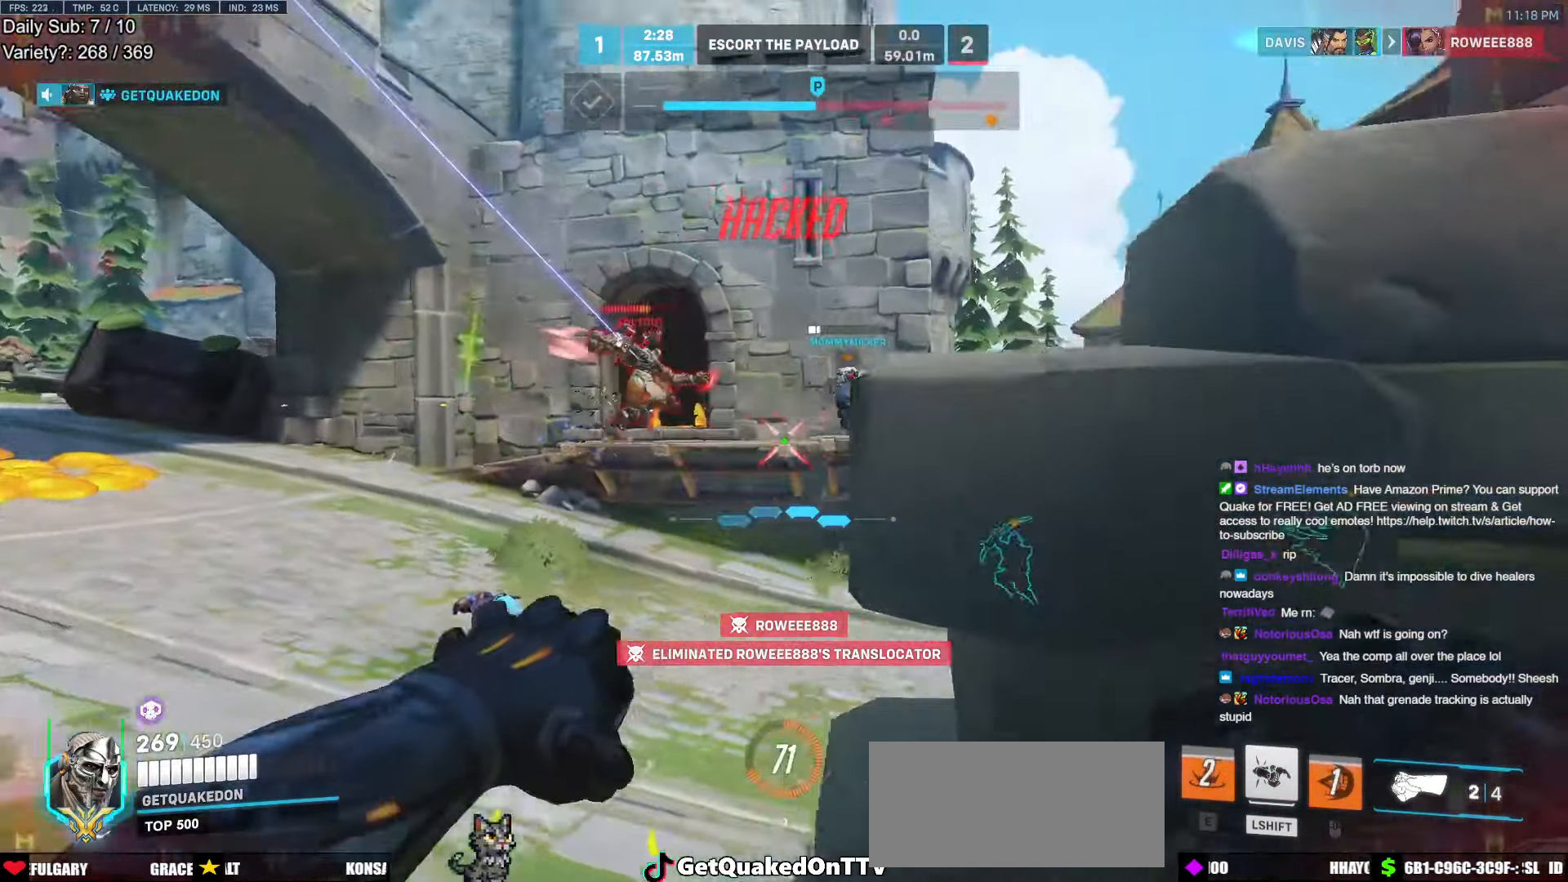
{"keys": ["d", "w"], "mouse": [], "events": [[333, "space", "down"], [433, "a", "up"], [433, "space", "up"], [483, "d", "down"]]}
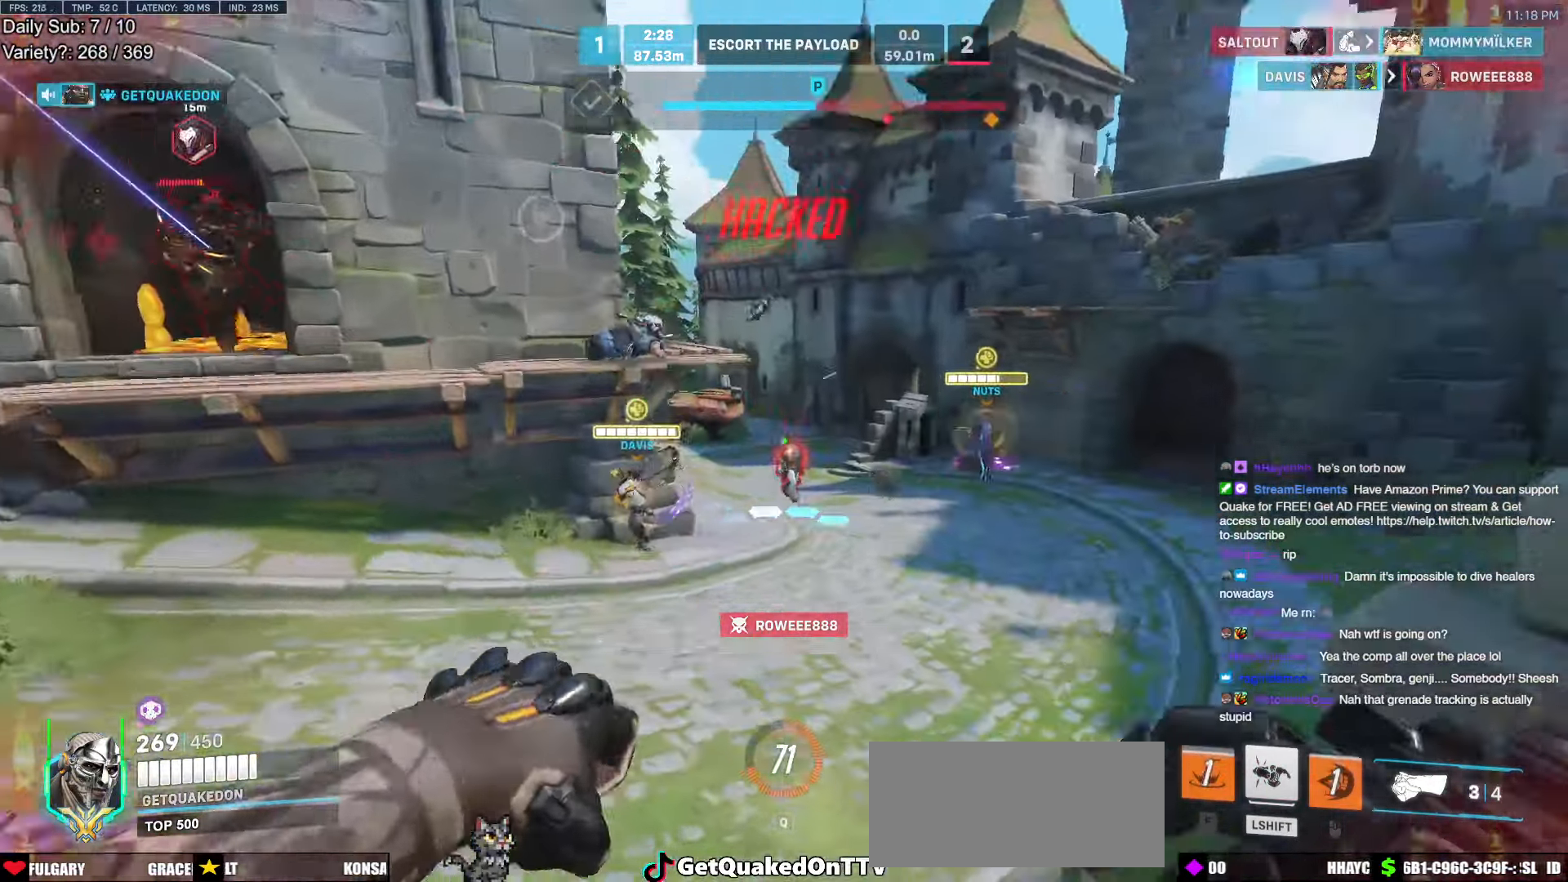
{"keys": ["shift", "w"], "mouse": [], "events": [[16, "mouse_left", "down"], [250, "d", "up"], [250, "mouse_left", "up"], [450, "shift", "down"]]}
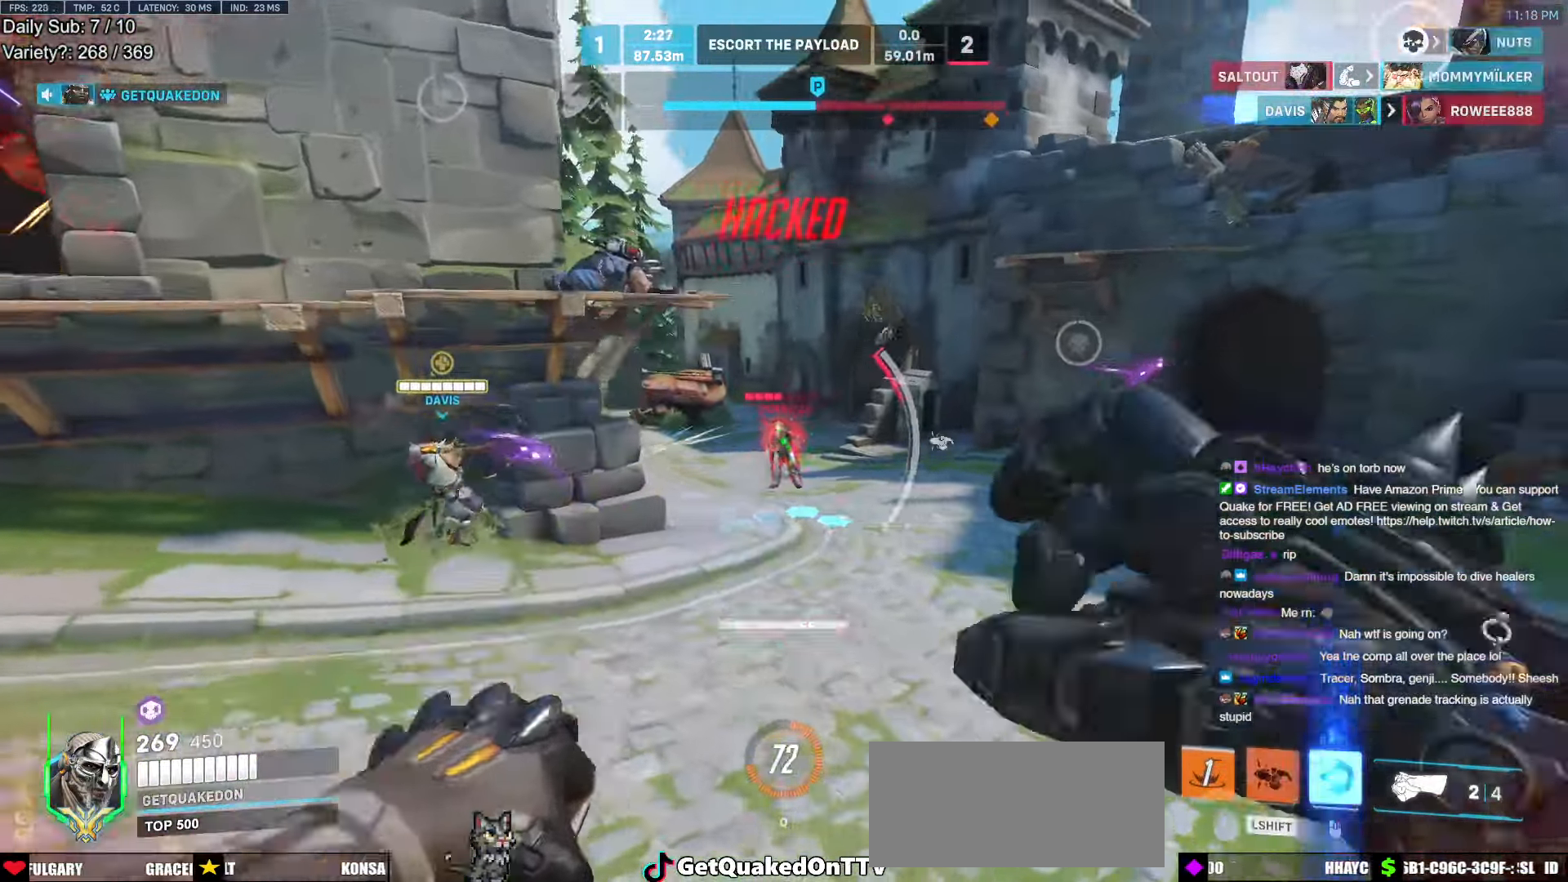
{"keys": ["shift", "w"], "mouse": [], "events": [[83, "shift", "up"], [416, "shift", "down"]]}
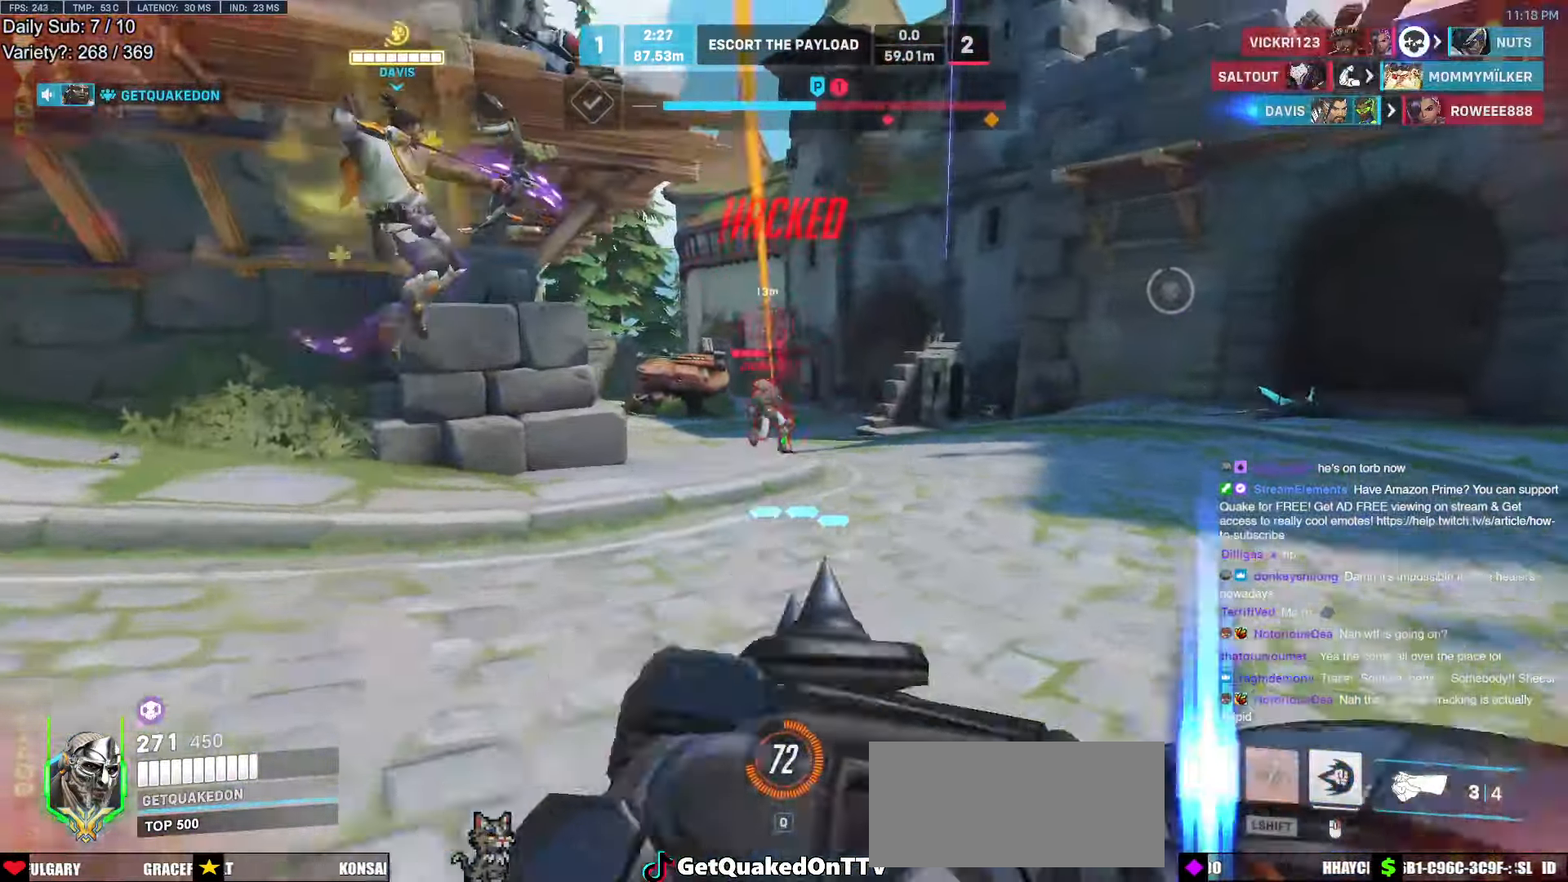
{"keys": ["d", "w"], "mouse": ["right"], "events": [[50, "mouse_left", "down"], [50, "shift", "up"], [100, "mouse_right", "down"], [200, "mouse_left", "up"], [283, "d", "down"]]}
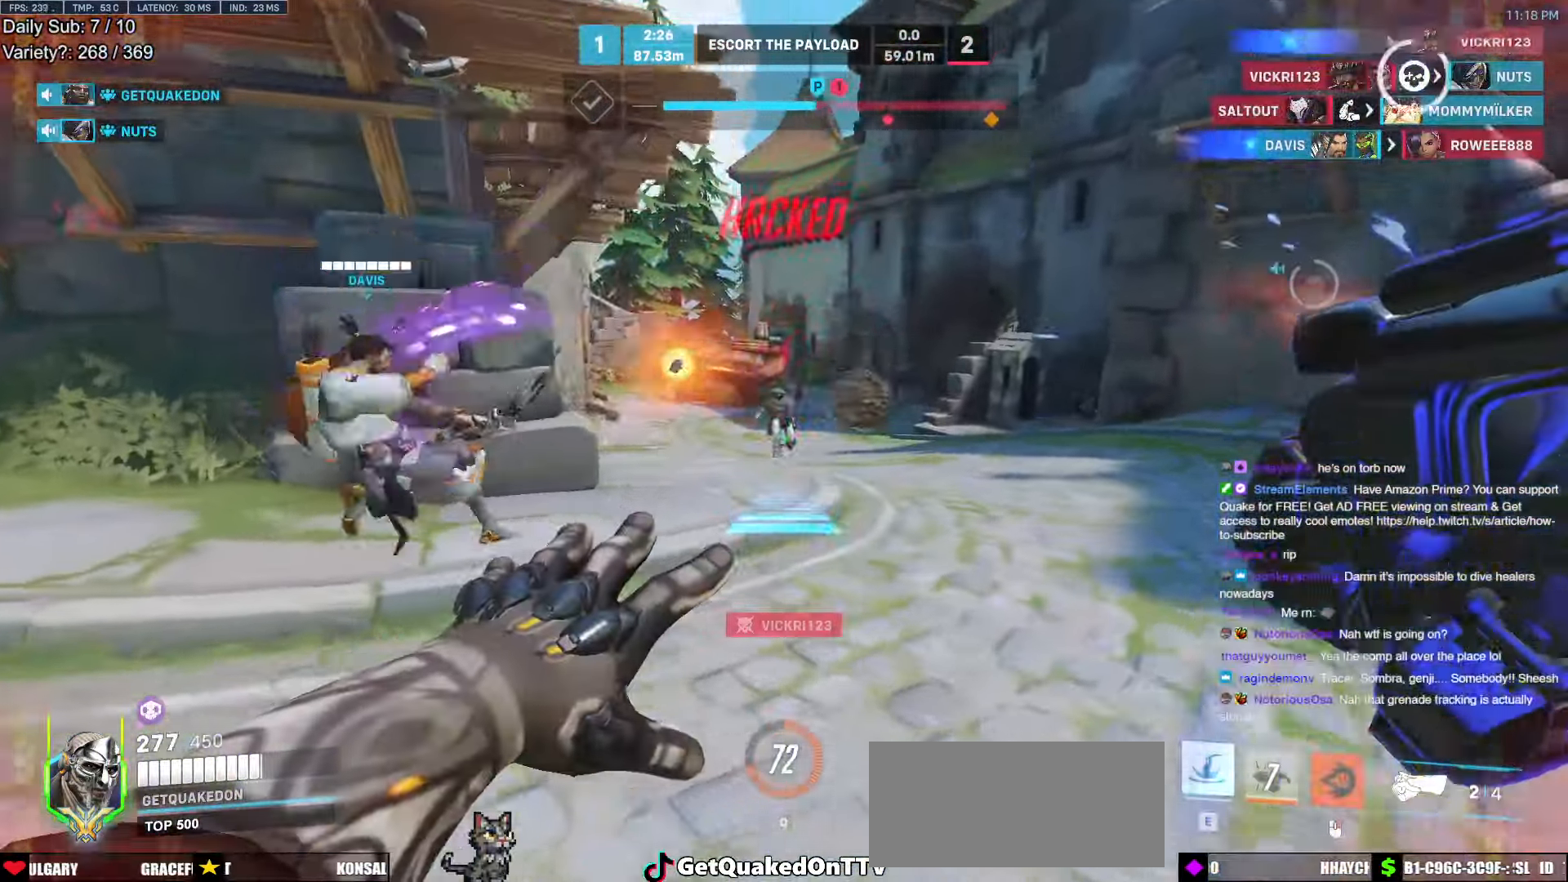
{"keys": ["w"], "mouse": [], "events": [[16, "d", "up"], [450, "mouse_right", "up"]]}
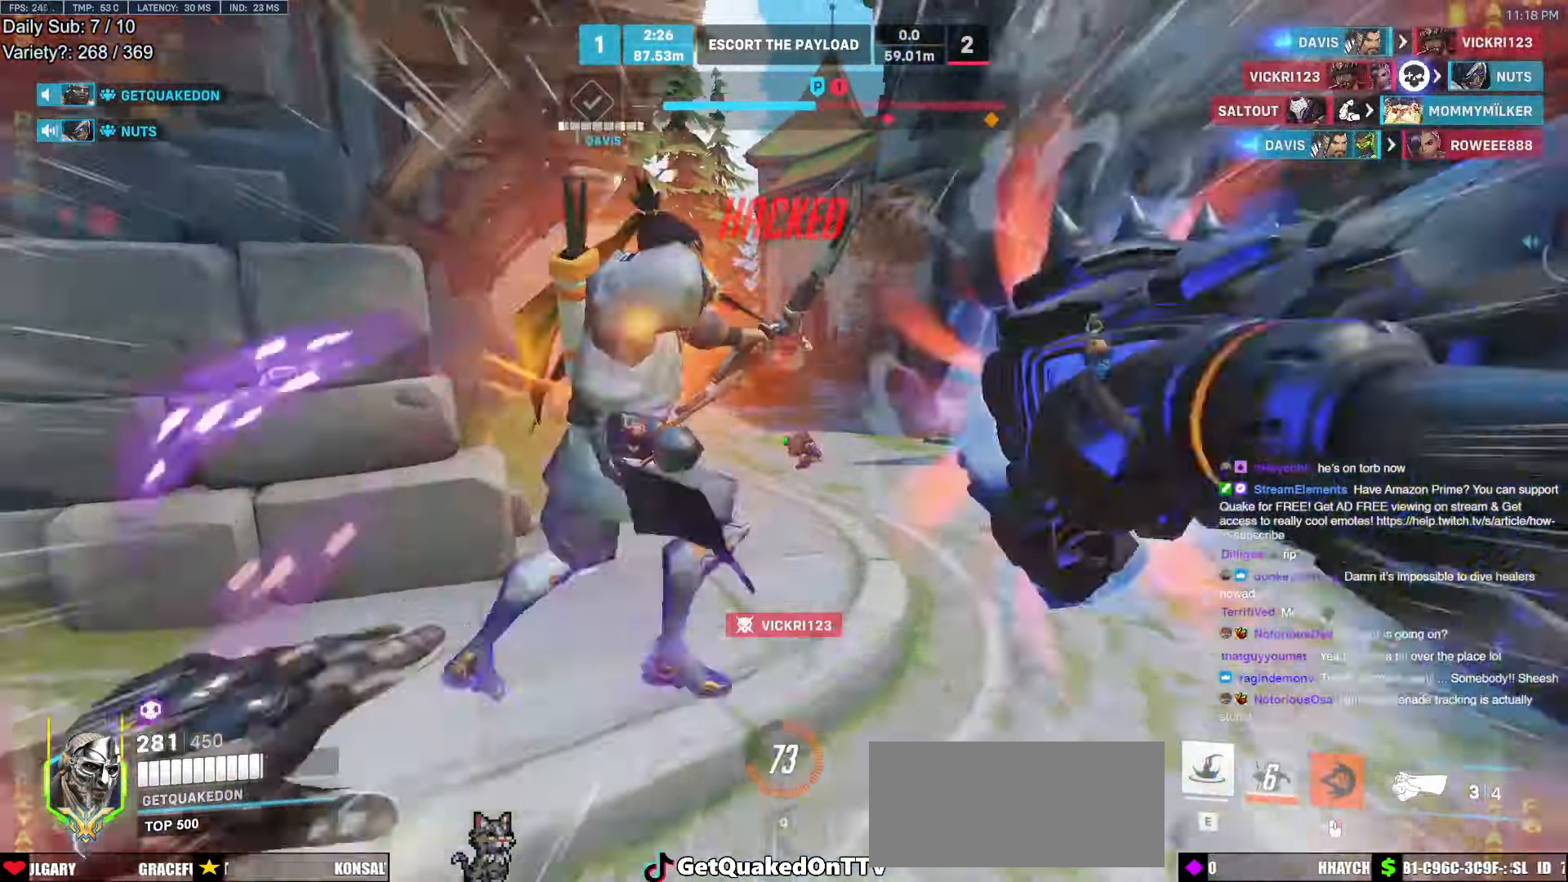
{"keys": ["a"], "mouse": [], "events": [[317, "d", "down"], [317, "w", "up"], [417, "a", "down"], [417, "s", "down"], [467, "d", "up"], [500, "s", "up"]]}
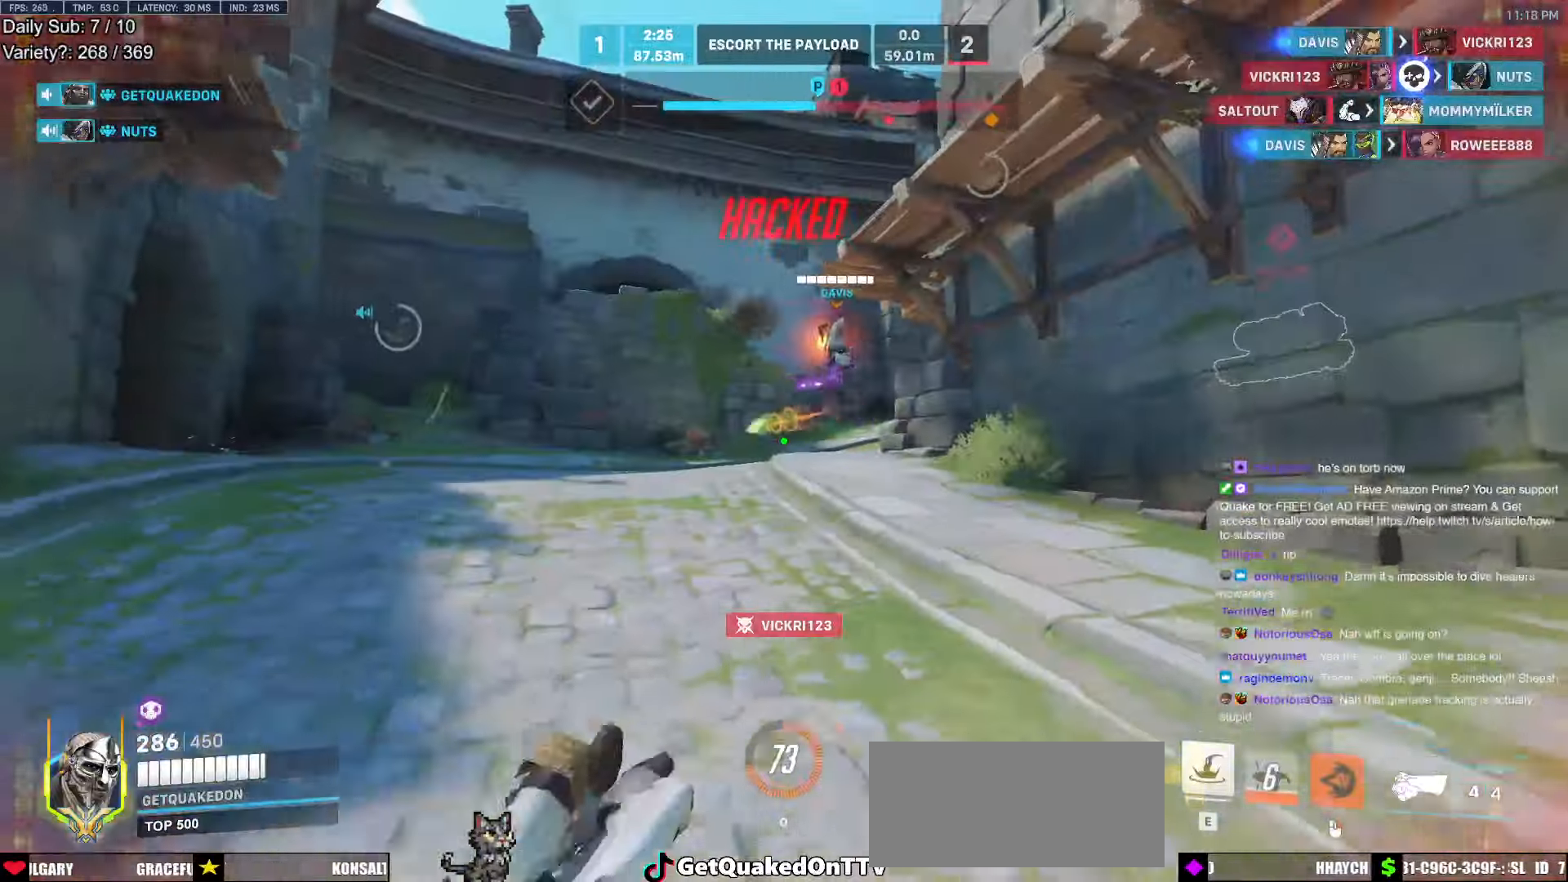
{"keys": ["e", "w"], "mouse": [], "events": [[150, "w", "down"], [233, "mouse_left", "down"], [333, "space", "down"], [383, "a", "up"], [383, "mouse_left", "up"], [433, "e", "down"], [433, "space", "up"]]}
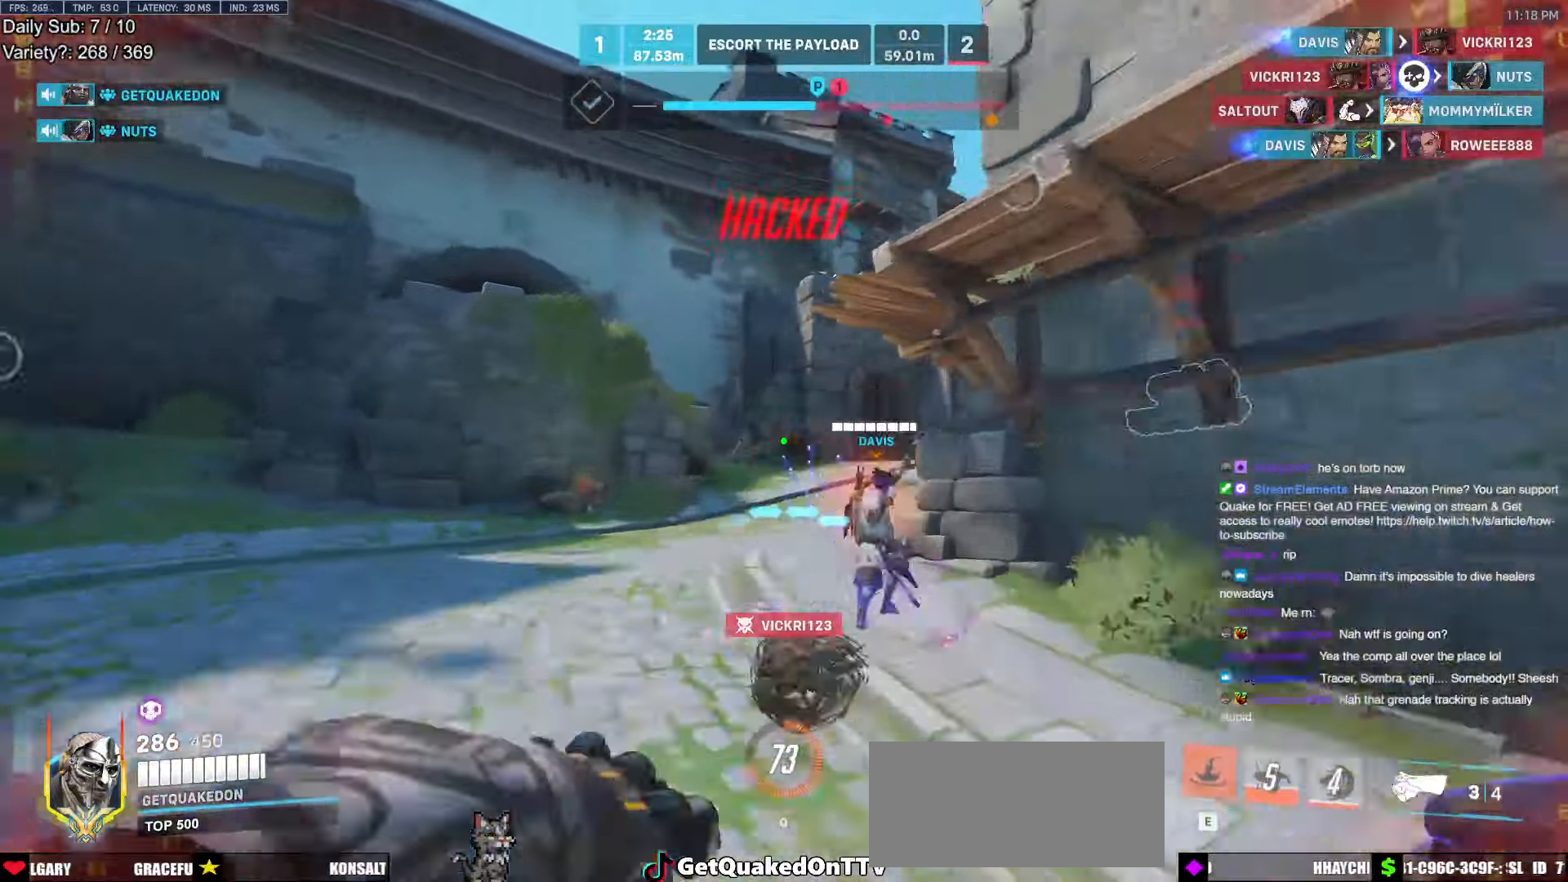
{"keys": ["w"], "mouse": [], "events": [[17, "e", "up"], [167, "a", "down"], [250, "a", "up"]]}
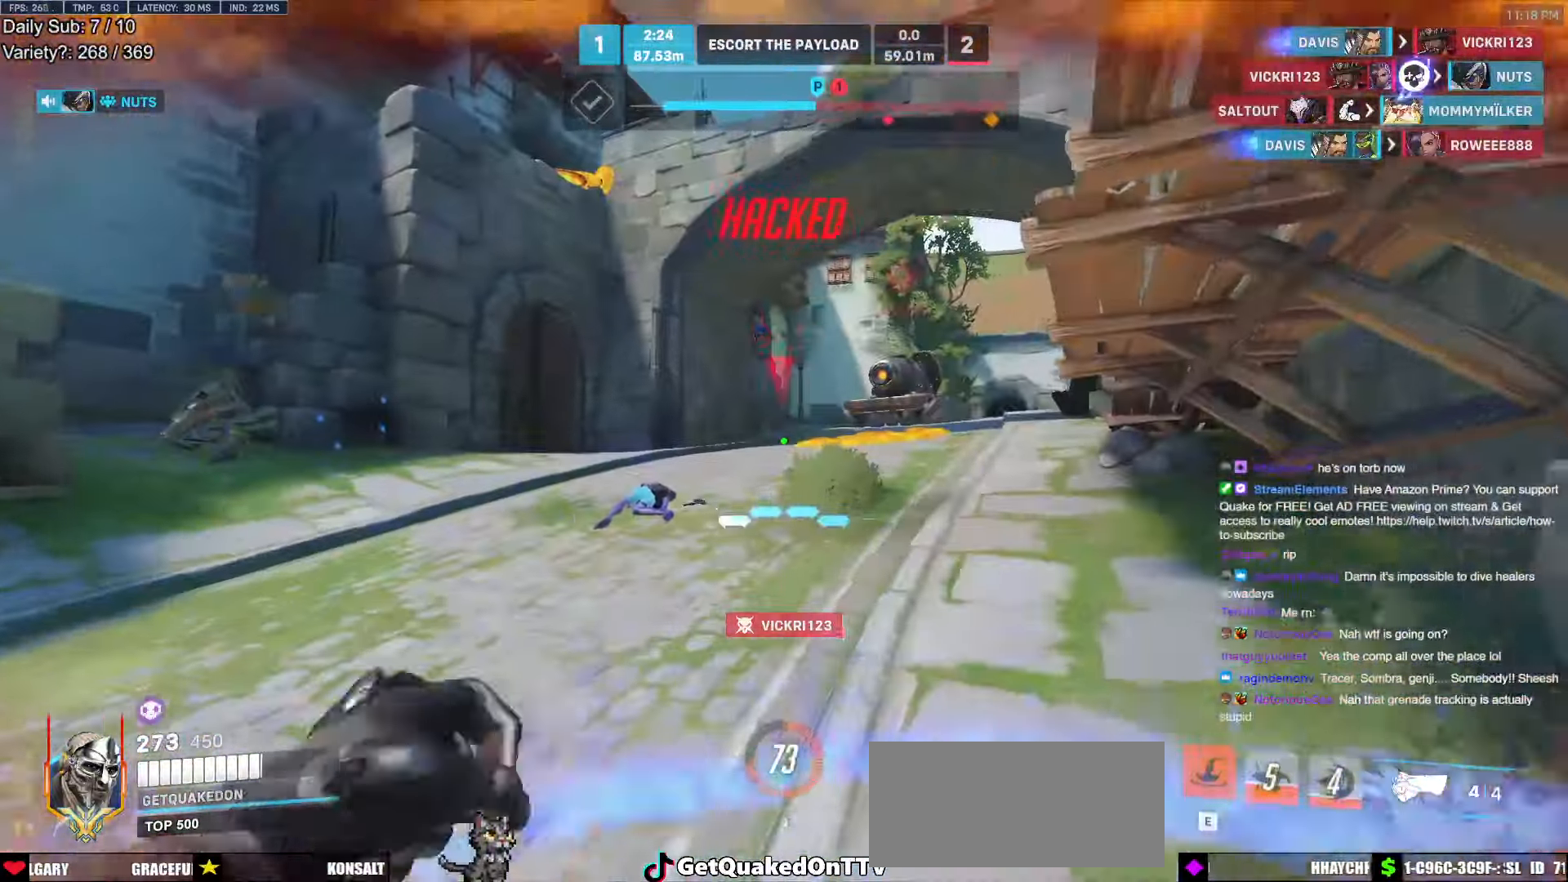
{"keys": ["a", "s"], "mouse": [], "events": [[83, "w", "up"], [133, "a", "down"], [183, "s", "down"], [233, "a", "up"], [267, "d", "down"], [267, "mouse_left", "down"], [267, "s", "up"], [467, "a", "down"], [467, "mouse_left", "up"], [467, "s", "down"], [500, "d", "up"]]}
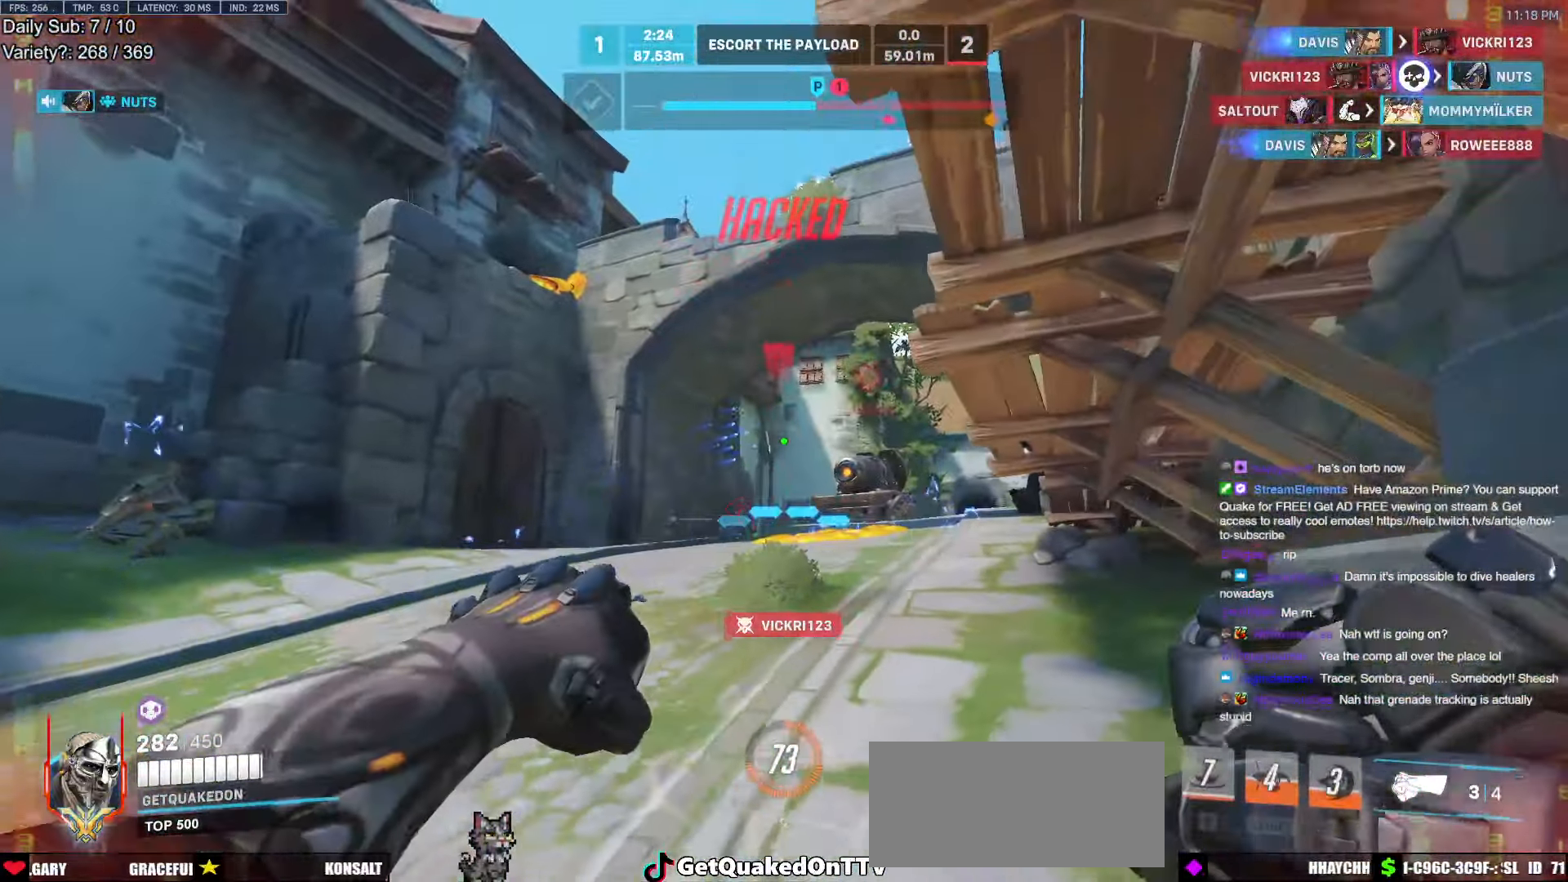
{"keys": ["a", "s"], "mouse": [], "events": [[50, "mouse_left", "down"], [100, "d", "down"], [150, "a", "up"], [150, "s", "up"], [200, "mouse_left", "up"], [283, "a", "down"], [283, "d", "up"], [433, "s", "down"]]}
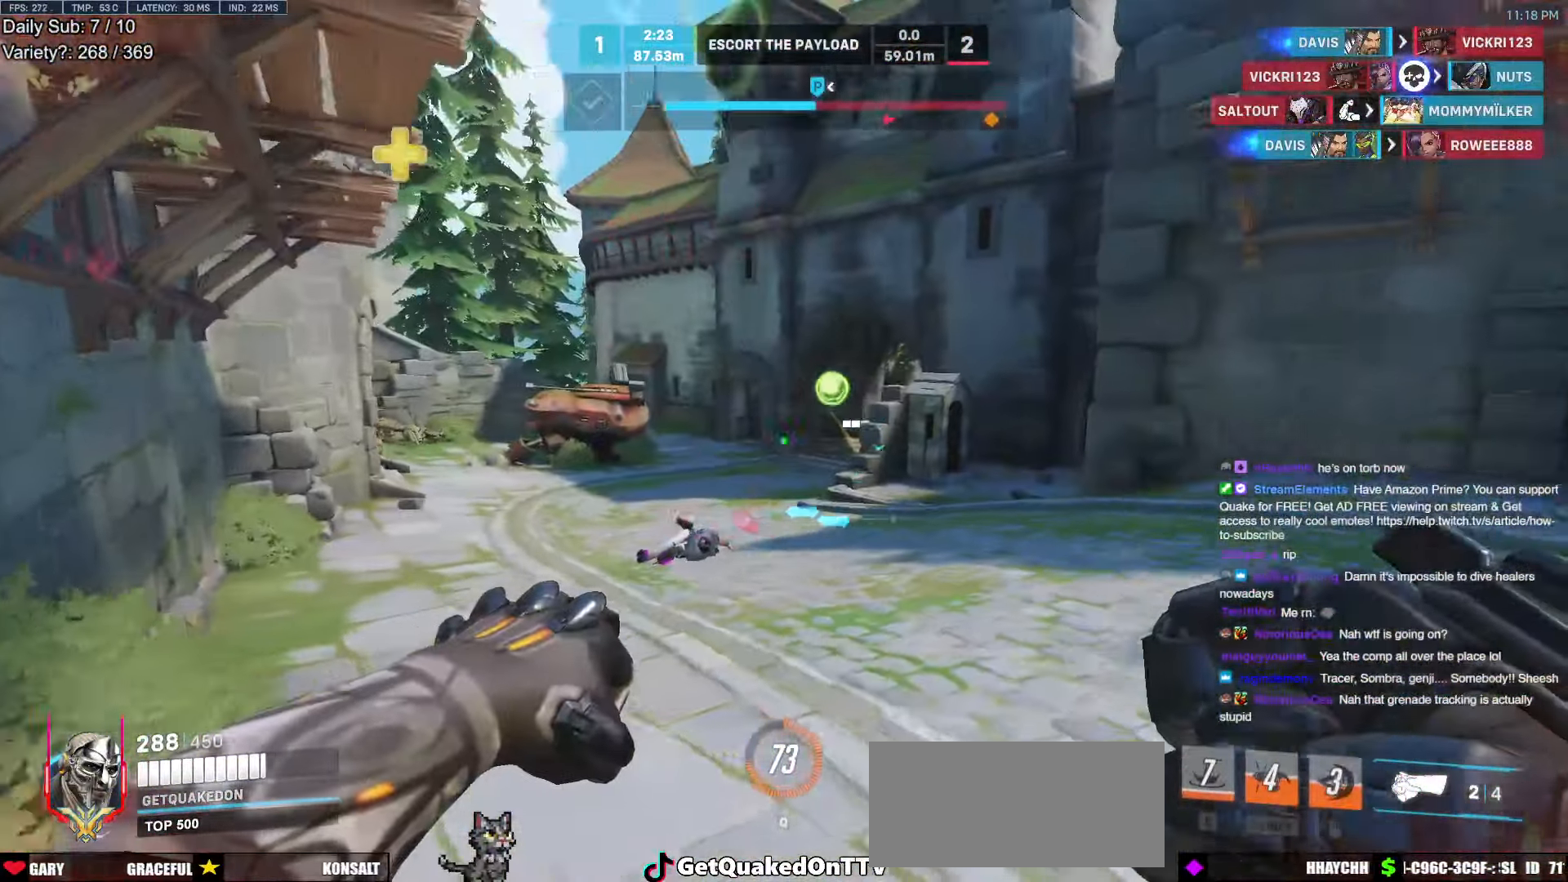
{"keys": ["space", "w"], "mouse": [], "events": [[117, "s", "up"], [300, "w", "down"], [350, "a", "up"], [450, "space", "down"]]}
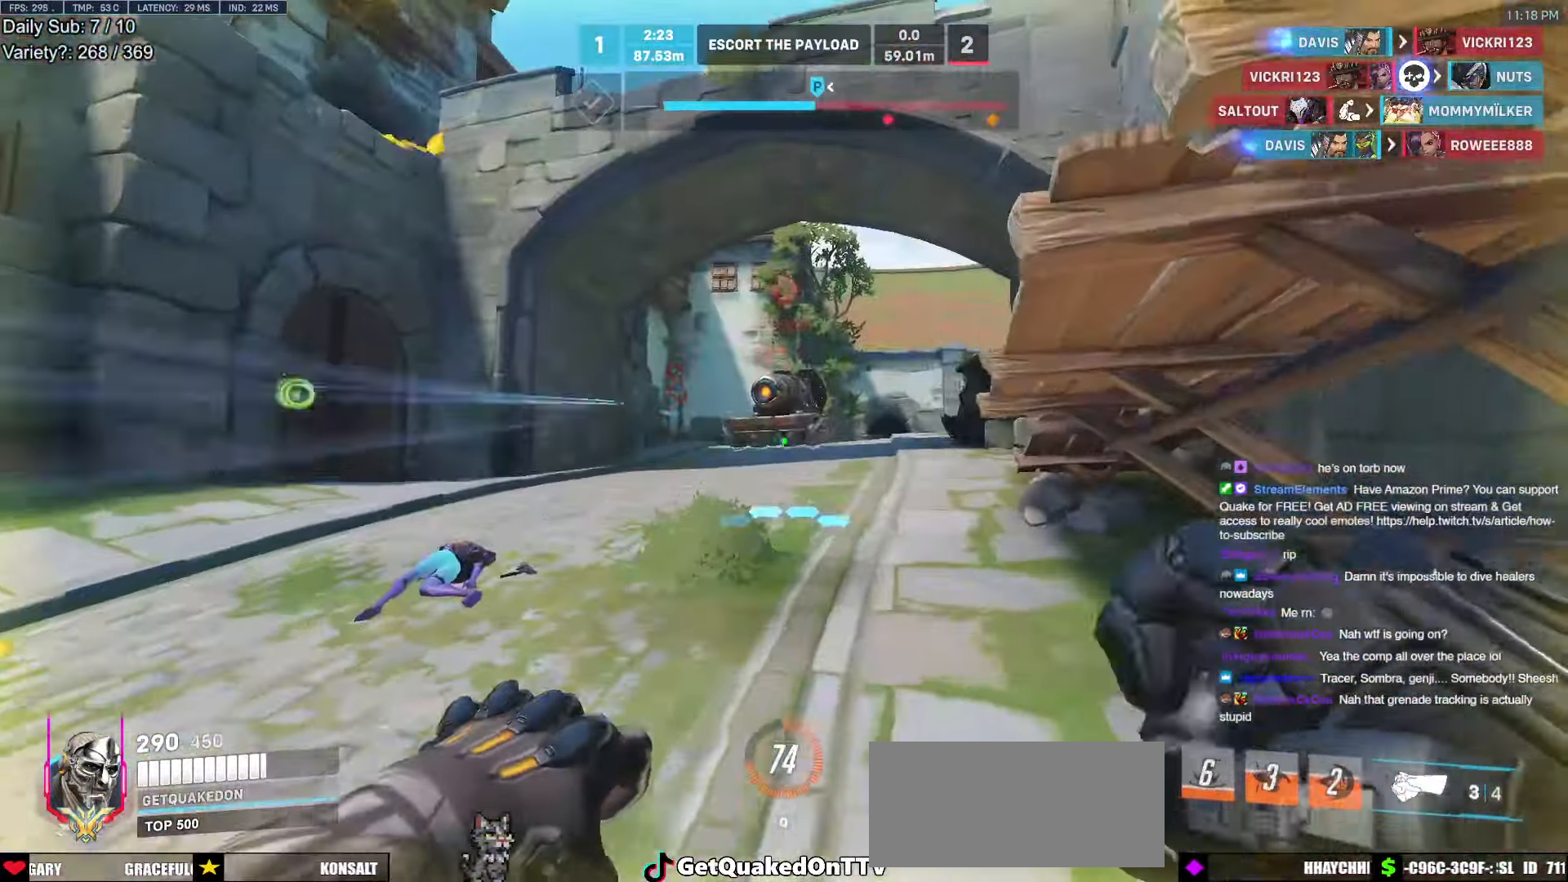
{"keys": ["w"], "mouse": ["left"], "events": [[33, "space", "up"], [183, "mouse_left", "down"], [367, "mouse_left", "up"], [500, "mouse_left", "down"]]}
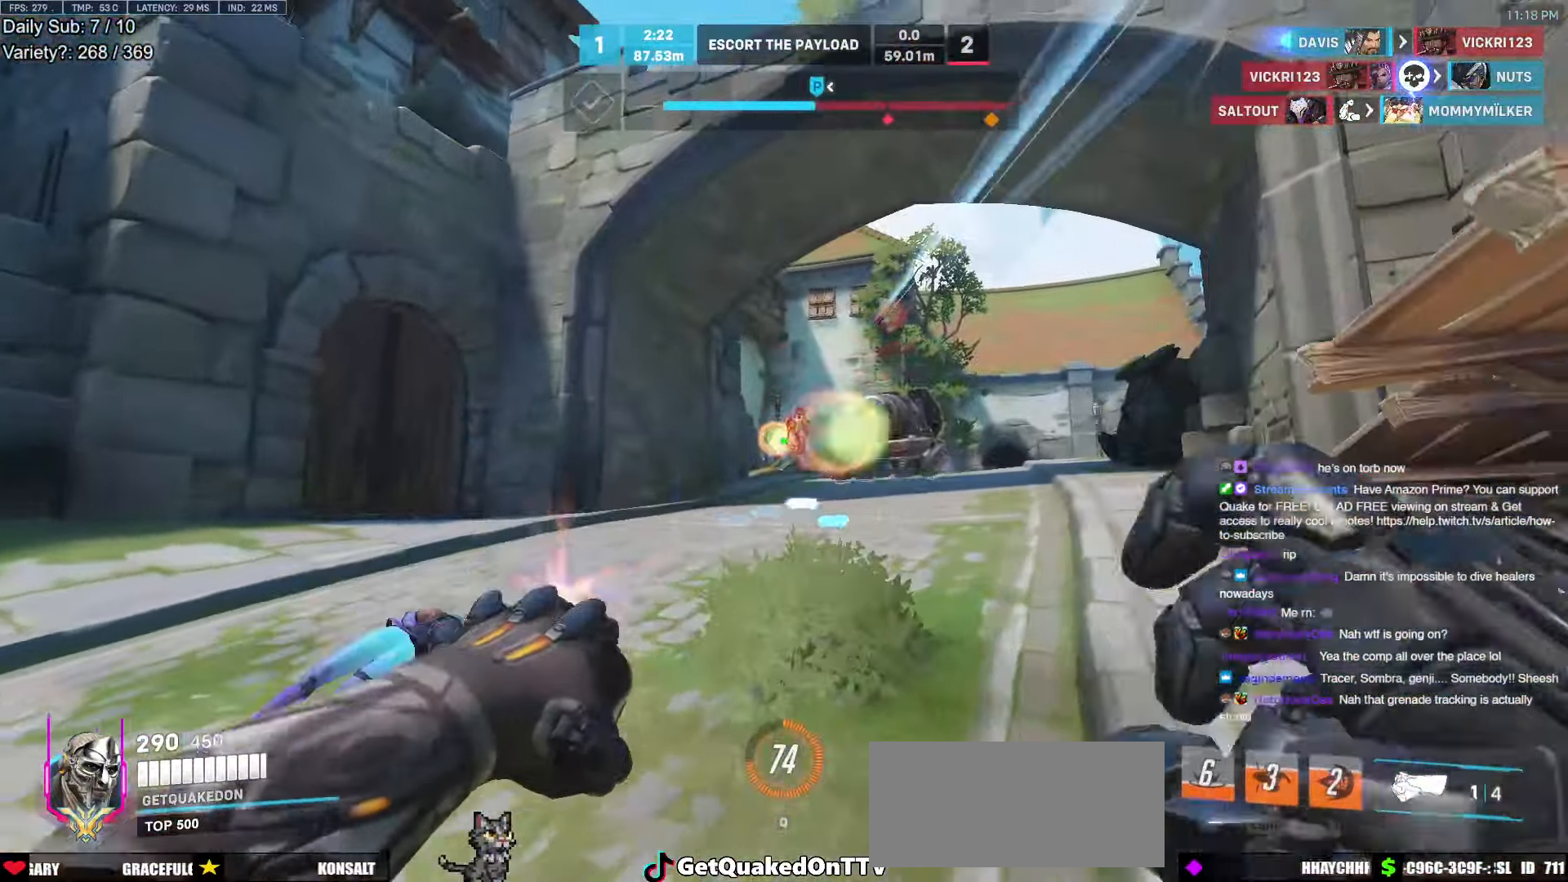
{"keys": ["w"], "mouse": ["left"], "events": [[50, "d", "down"], [100, "space", "down"], [200, "space", "up"], [233, "mouse_left", "up"], [383, "mouse_left", "down"], [433, "d", "up"]]}